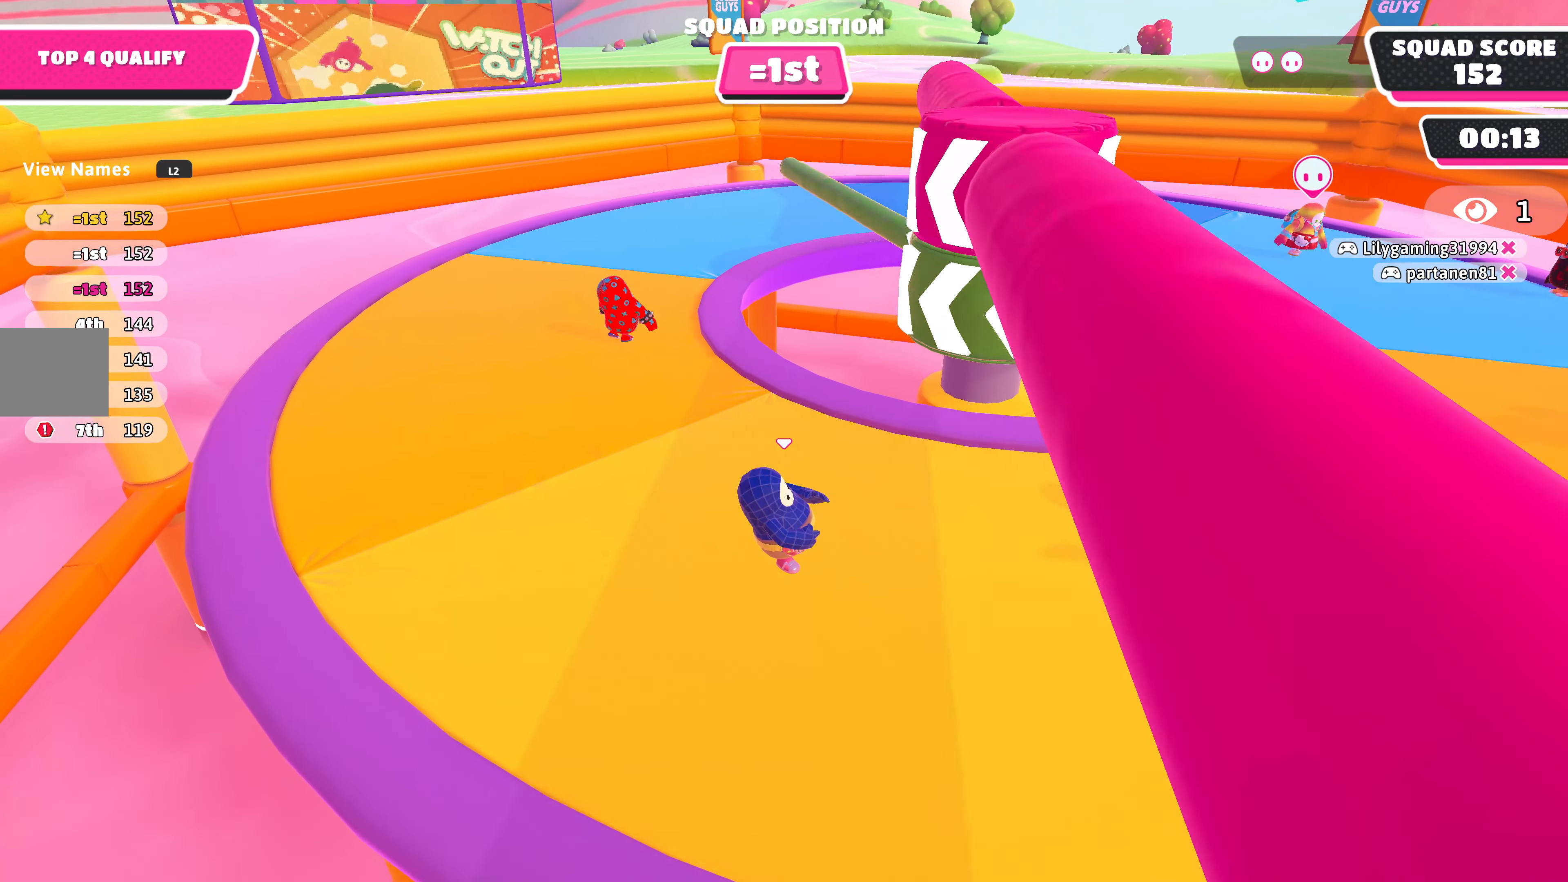
Gameplay with a controller (PlayStation layout); each line is a JSON object with the inputs held at the frame after it. "events" lists button and stick changes between this image and that frame as [ms after this image, input, new state], when the widget could be followed in between.
{"buttons": [], "left_stick": "center", "right_stick": "center", "events": []}
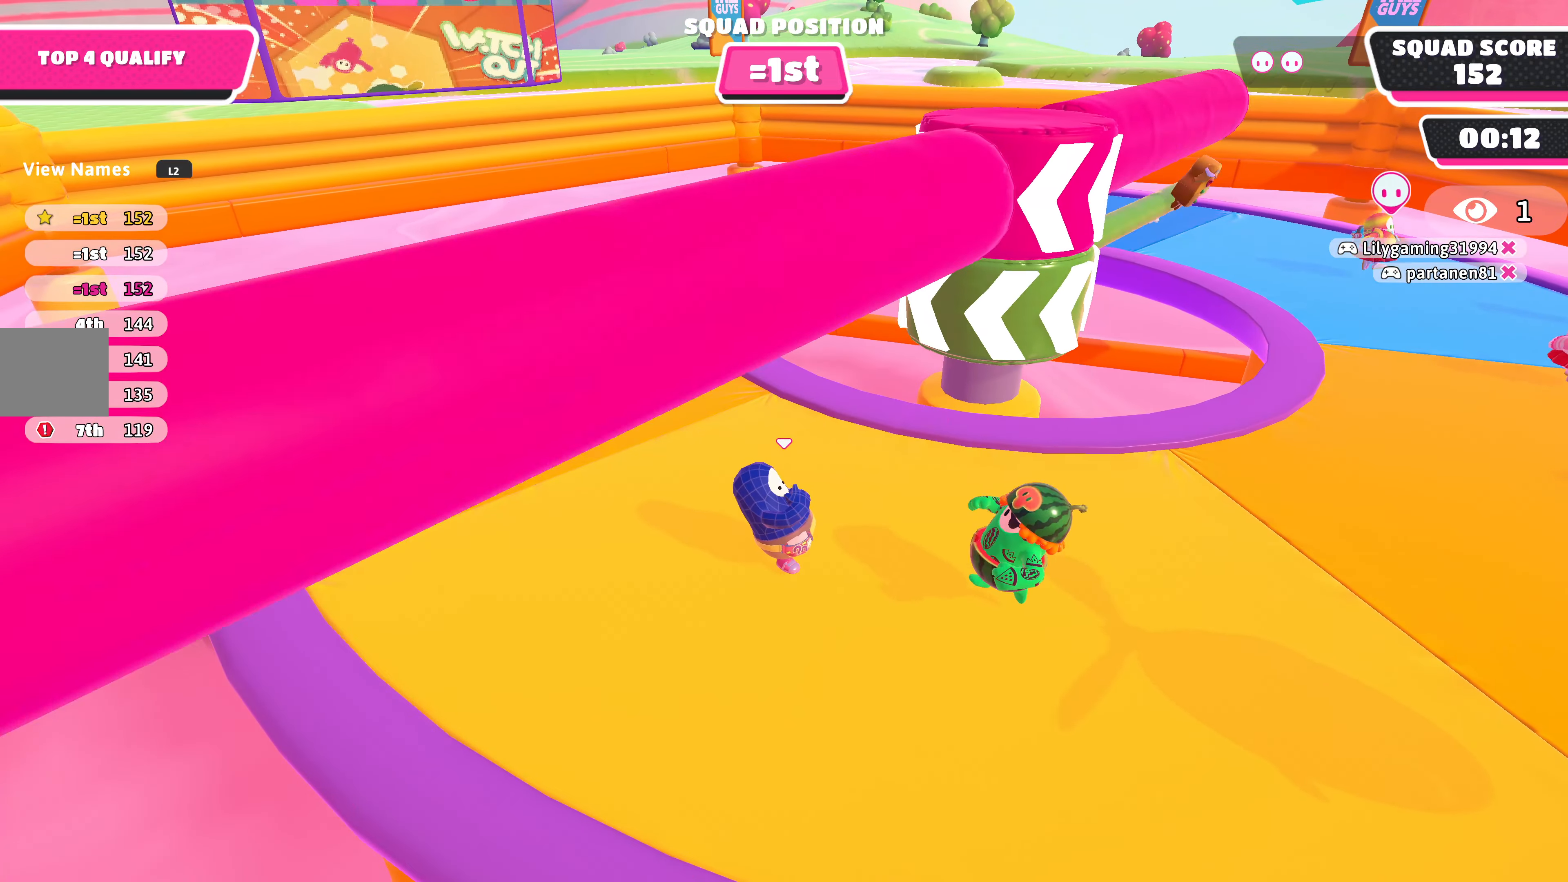
{"buttons": [], "left_stick": "center", "right_stick": "center", "events": []}
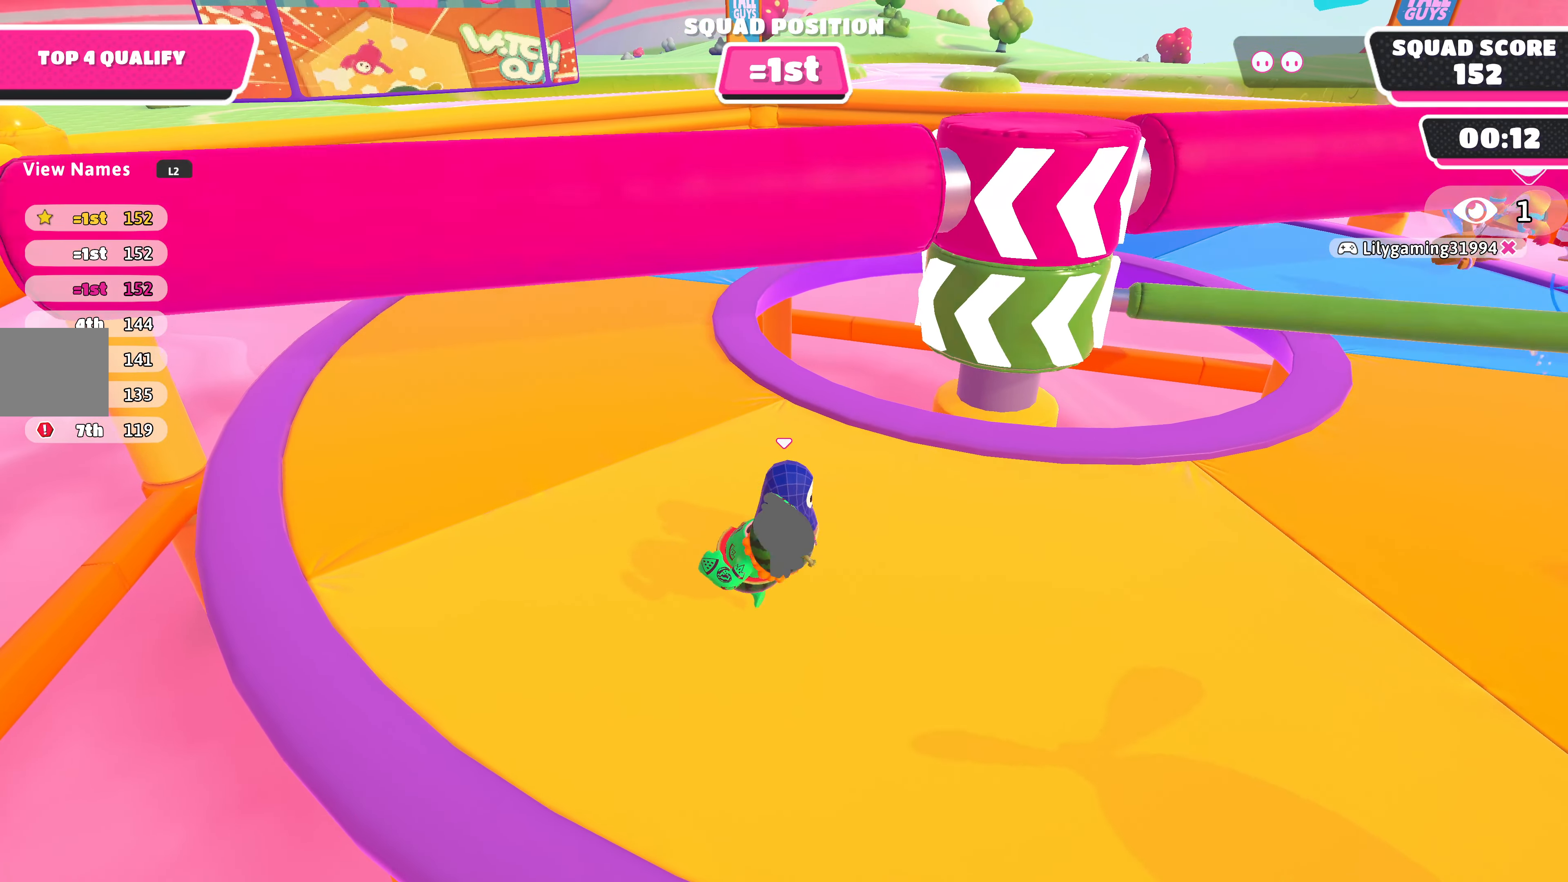
{"buttons": [], "left_stick": "center", "right_stick": "center", "events": []}
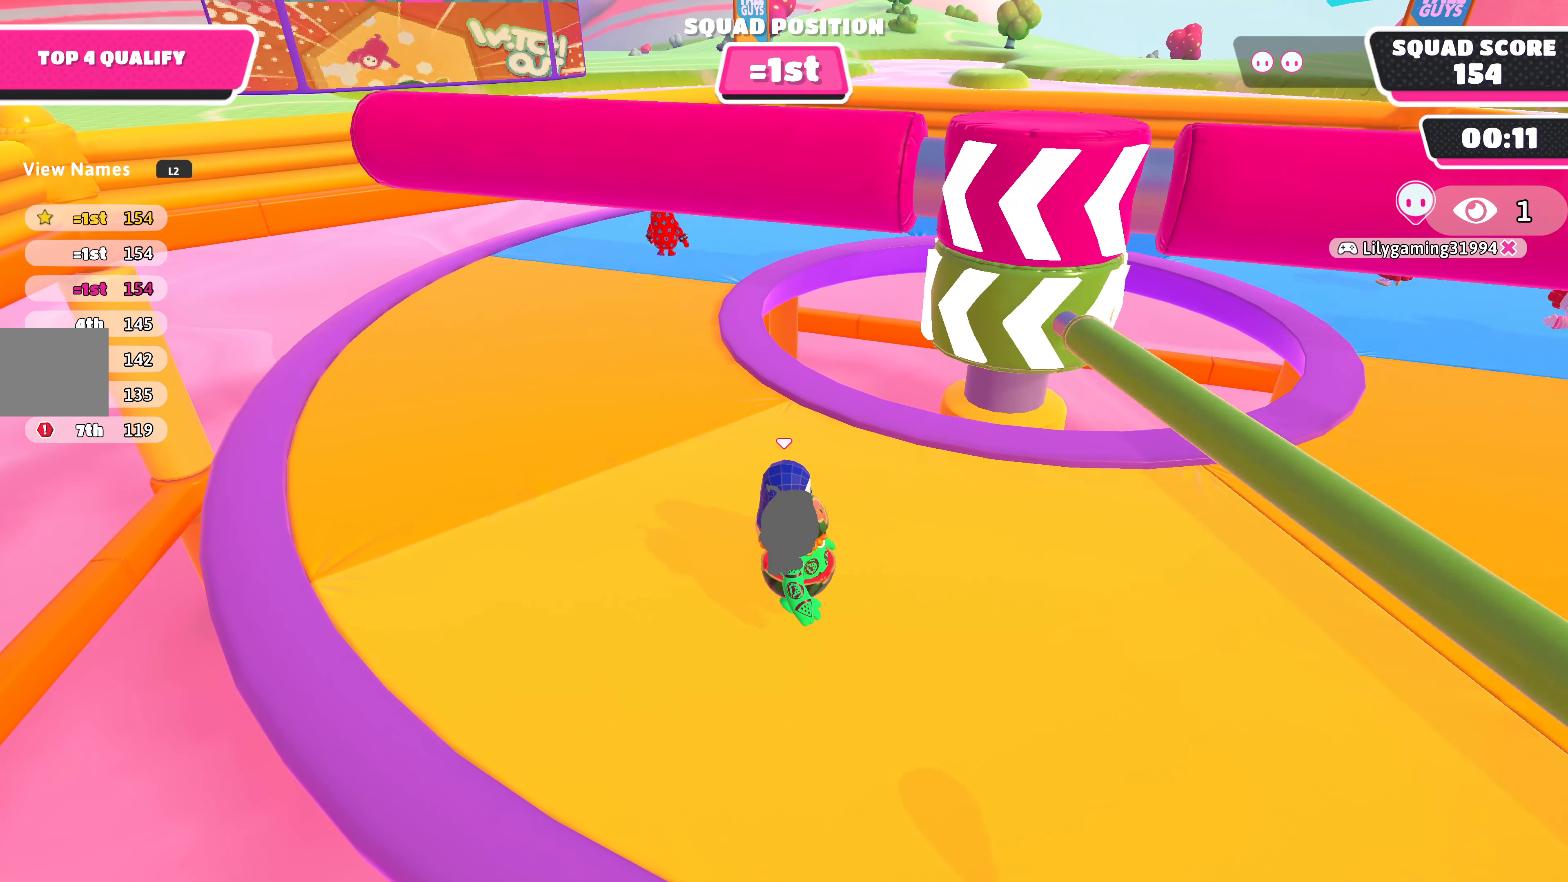
{"buttons": [], "left_stick": "center", "right_stick": "center", "events": [[167, "CROSS", "down"], [300, "CROSS", "up"]]}
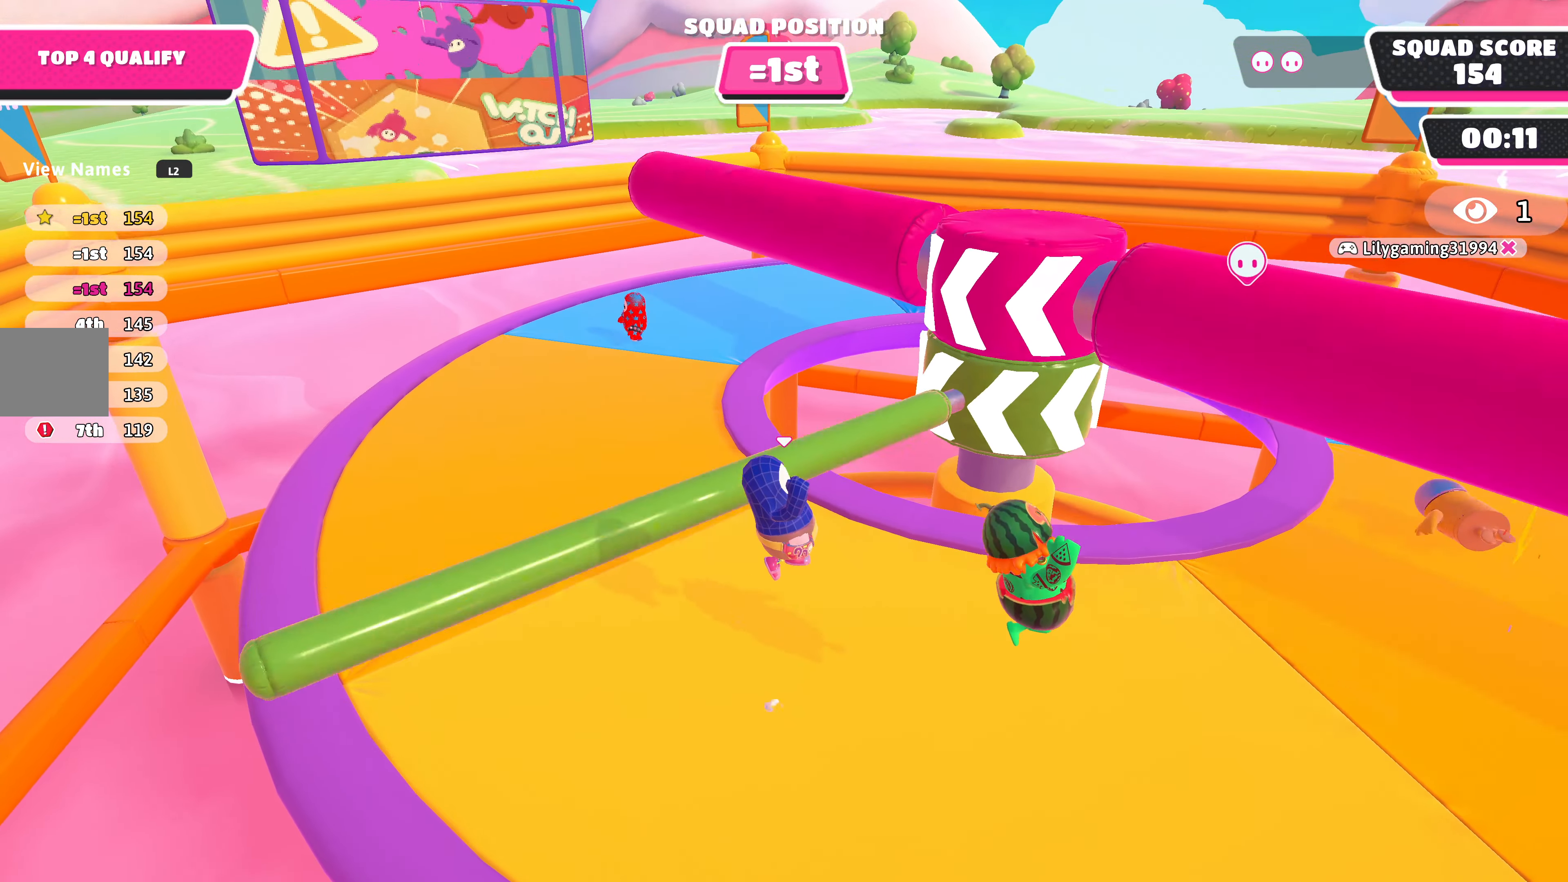
{"buttons": ["DPAD_DOWN"], "left_stick": "center", "right_stick": "center", "events": [[233, "DPAD_DOWN", "down"], [367, "DPAD_DOWN", "up"], [433, "DPAD_DOWN", "down"]]}
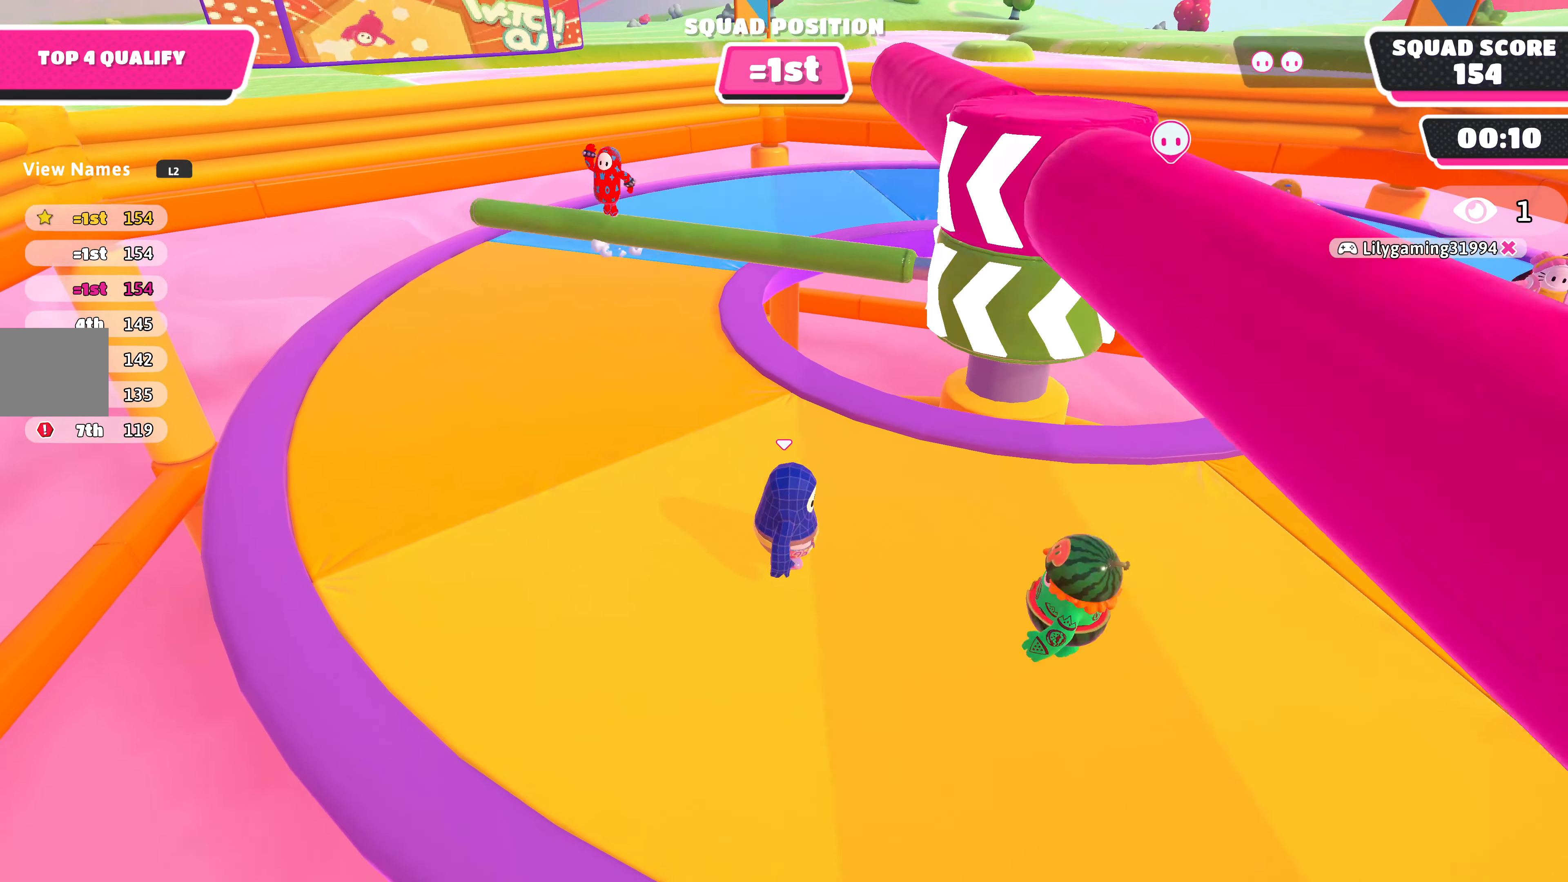
{"buttons": [], "left_stick": "center", "right_stick": "center", "events": [[67, "DPAD_DOWN", "up"], [167, "DPAD_DOWN", "down"], [267, "DPAD_DOWN", "up"]]}
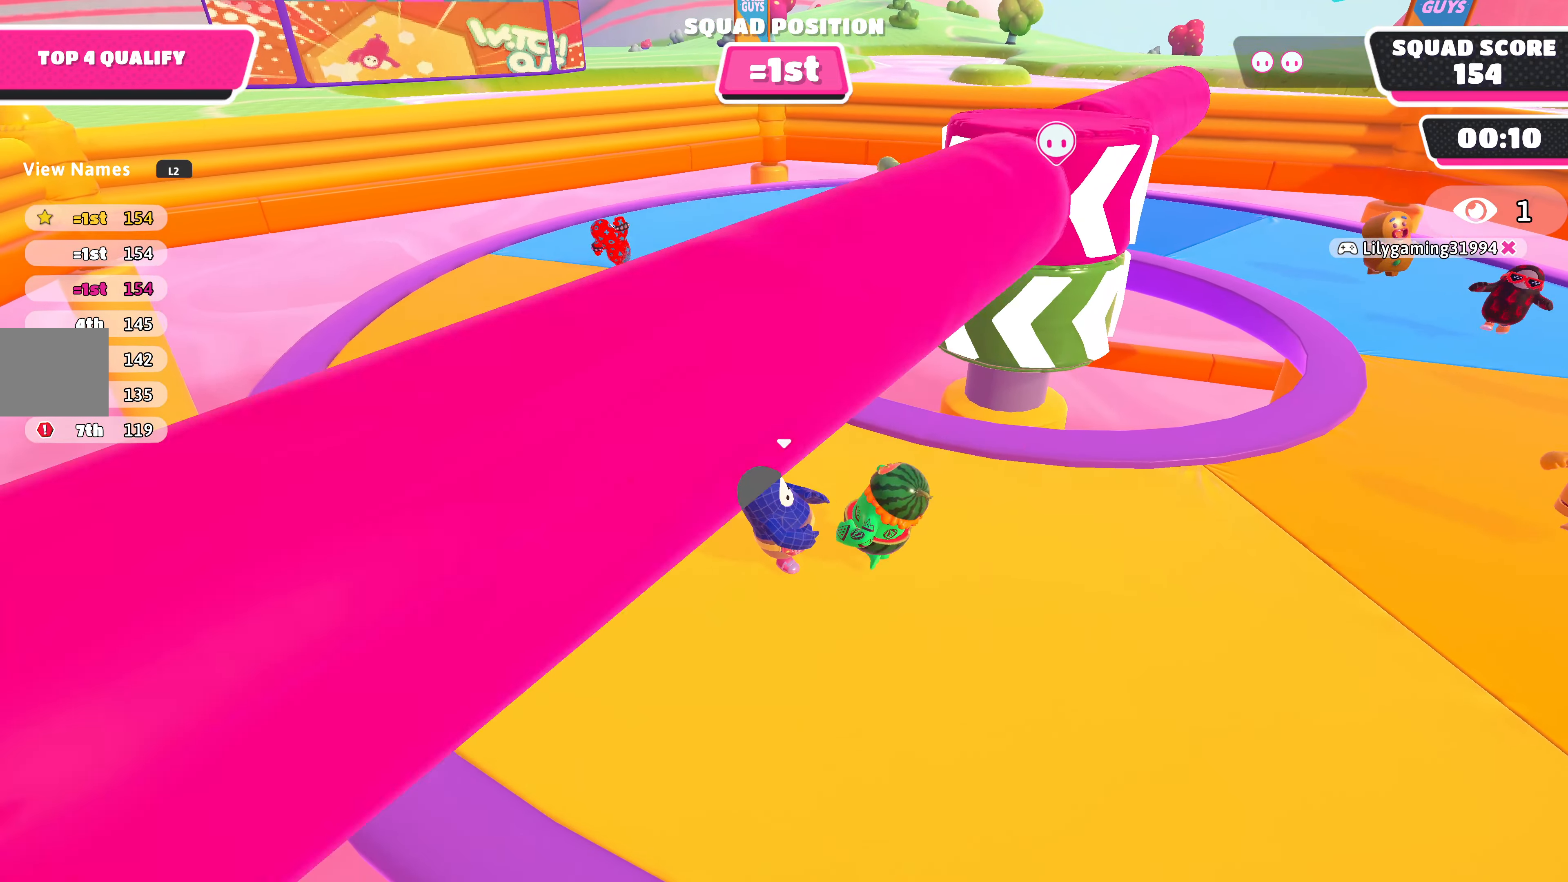
{"buttons": [], "left_stick": "center", "right_stick": "right", "events": [[200, "right_stick", "right"]]}
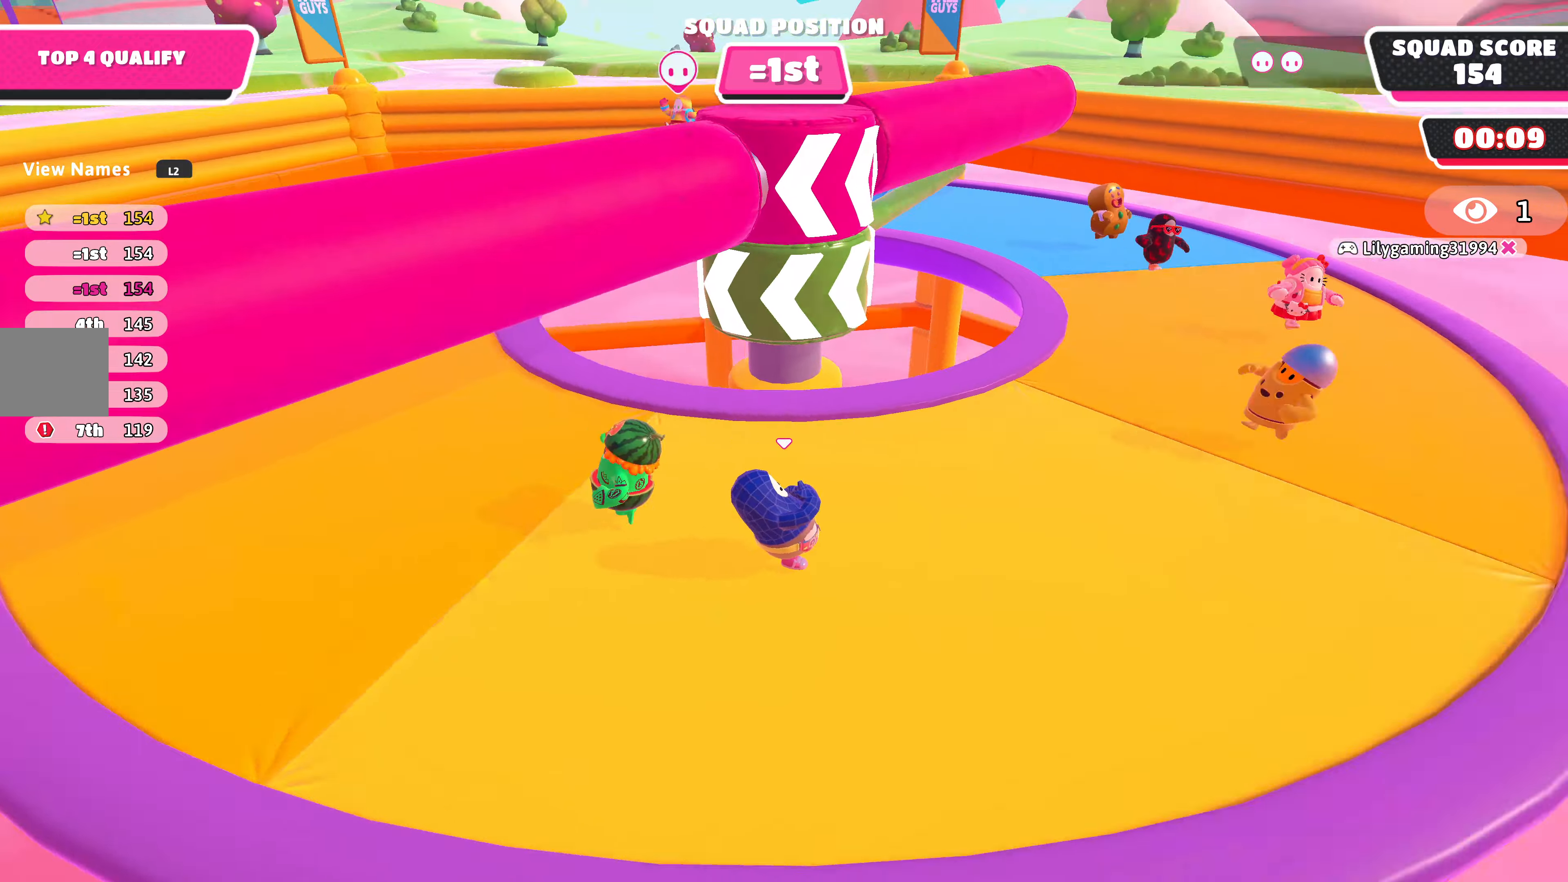
{"buttons": [], "left_stick": "center", "right_stick": "center", "events": [[133, "right_stick", "center"]]}
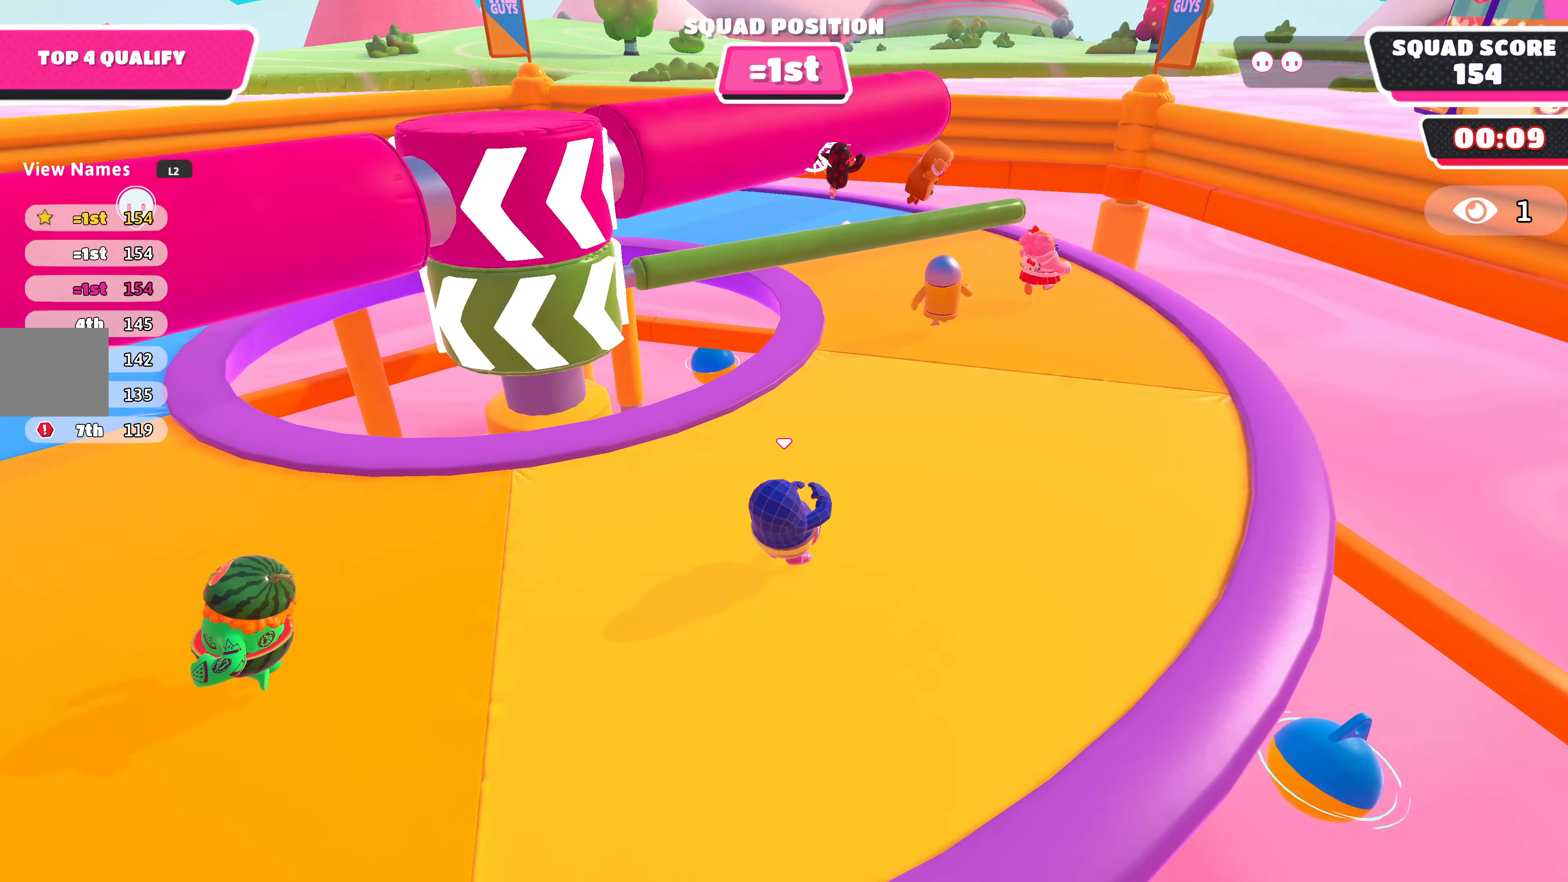
{"buttons": ["CROSS"], "left_stick": "center", "right_stick": "center", "events": [[433, "CROSS", "down"]]}
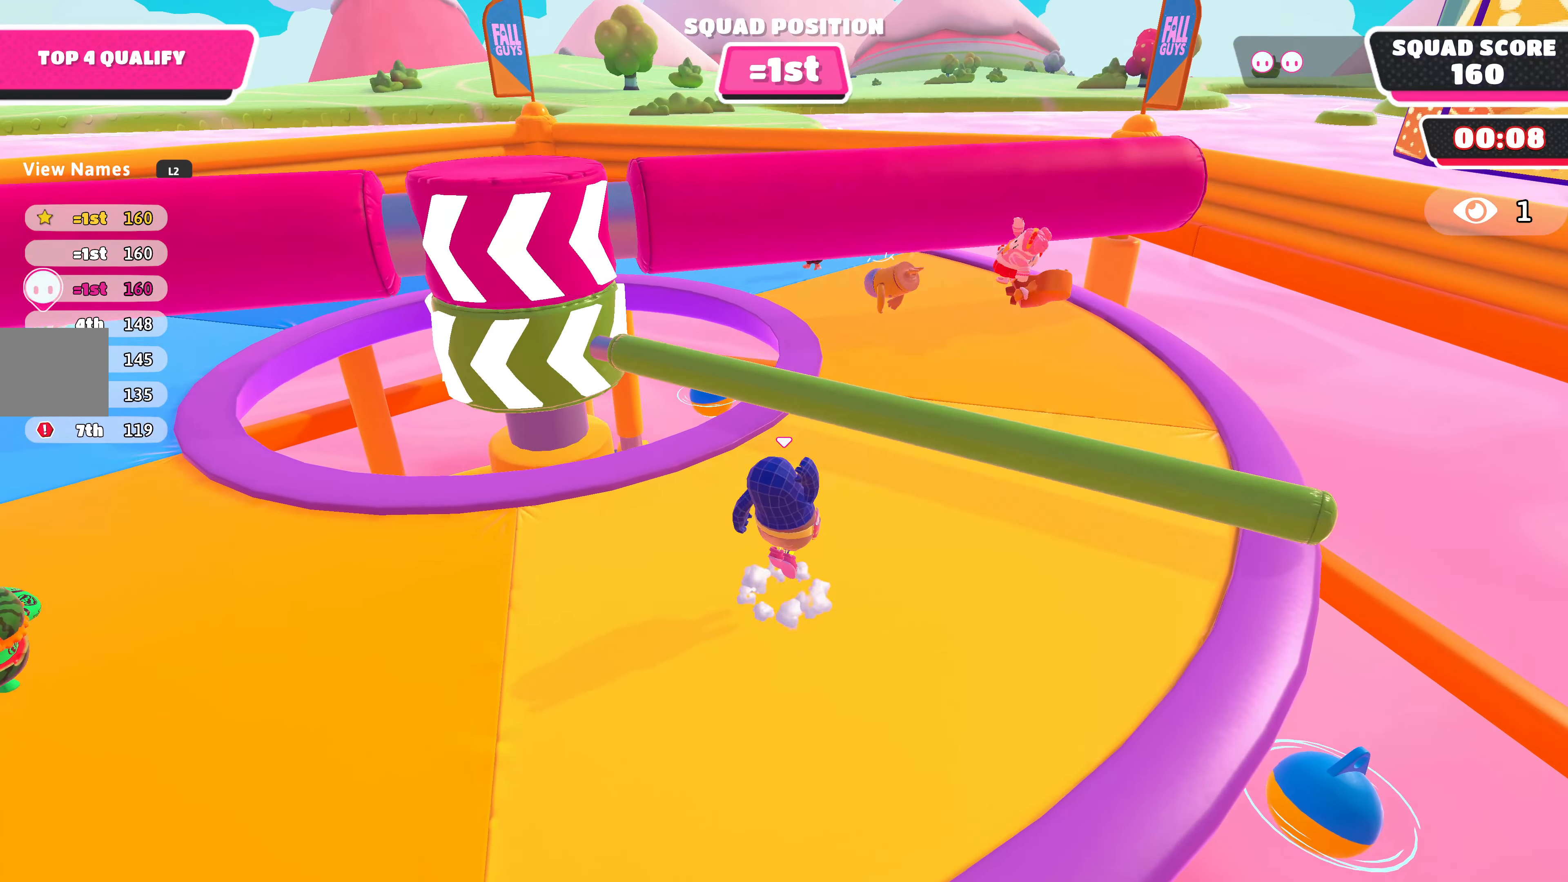
{"buttons": ["DPAD_DOWN"], "left_stick": "center", "right_stick": "left", "events": [[33, "CROSS", "up"], [333, "right_stick", "left"], [500, "DPAD_DOWN", "down"]]}
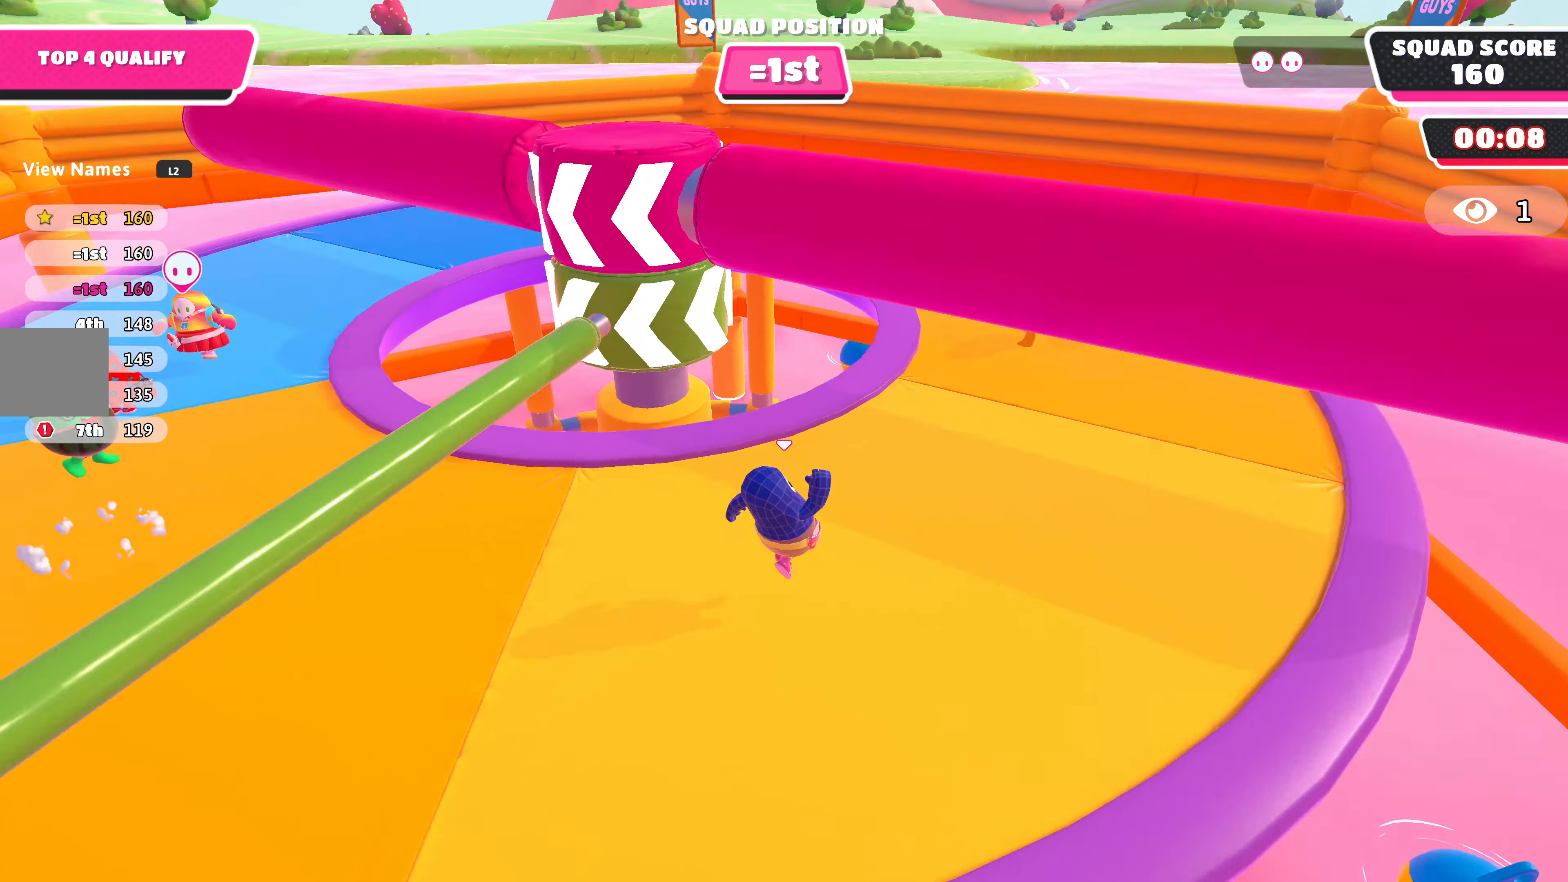
{"buttons": [], "left_stick": "center", "right_stick": "center", "events": [[100, "DPAD_DOWN", "up"], [166, "DPAD_DOWN", "down"], [166, "right_stick", "center"], [266, "DPAD_DOWN", "up"], [400, "DPAD_DOWN", "down"], [500, "DPAD_DOWN", "up"]]}
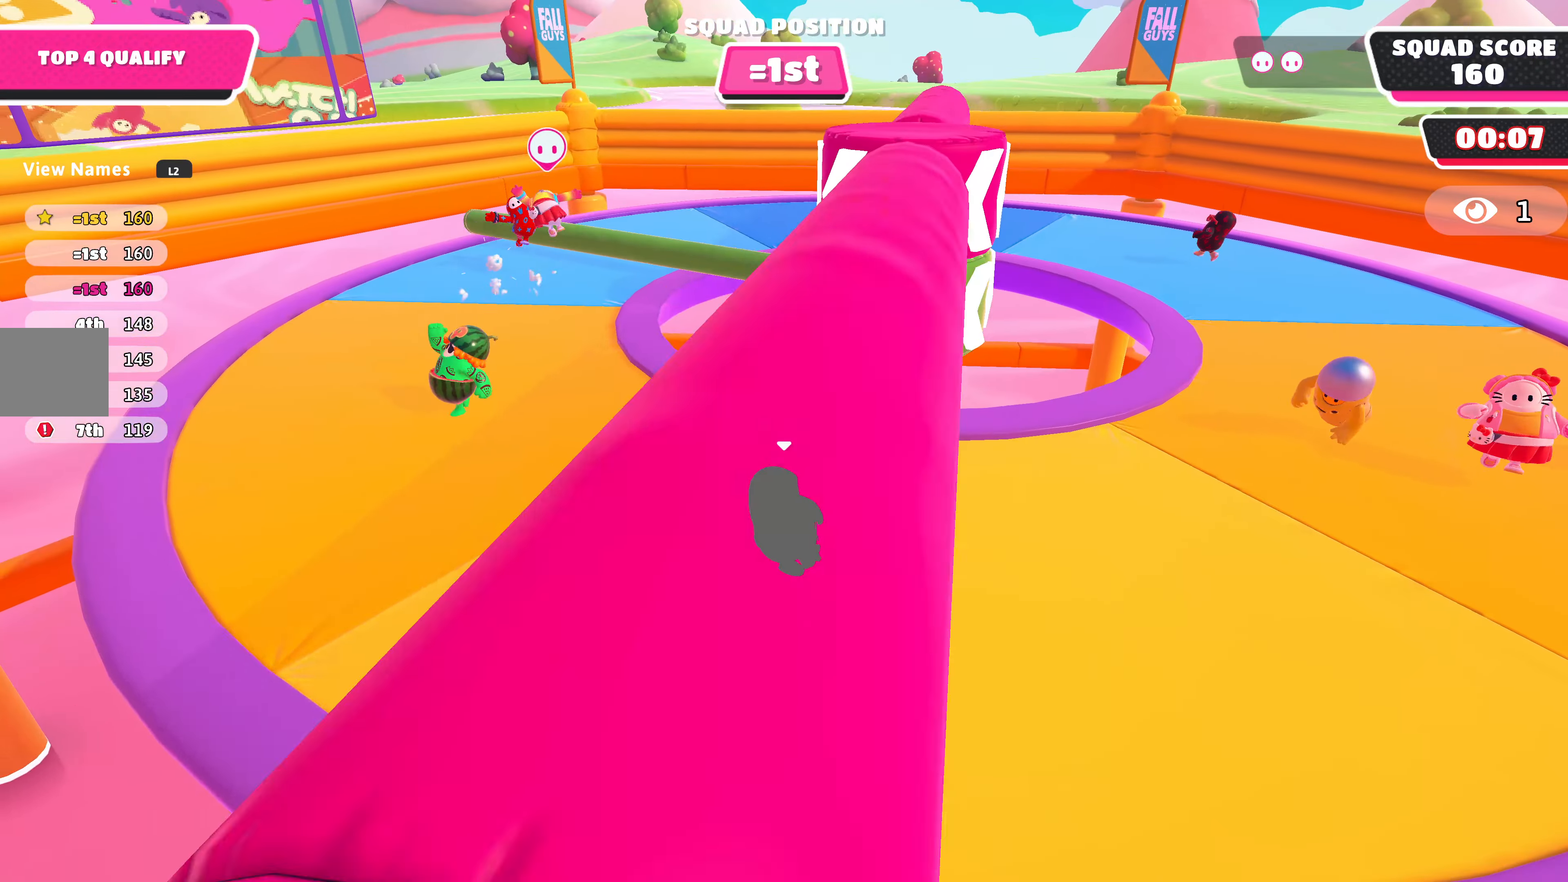
{"buttons": [], "left_stick": "center", "right_stick": "center", "events": []}
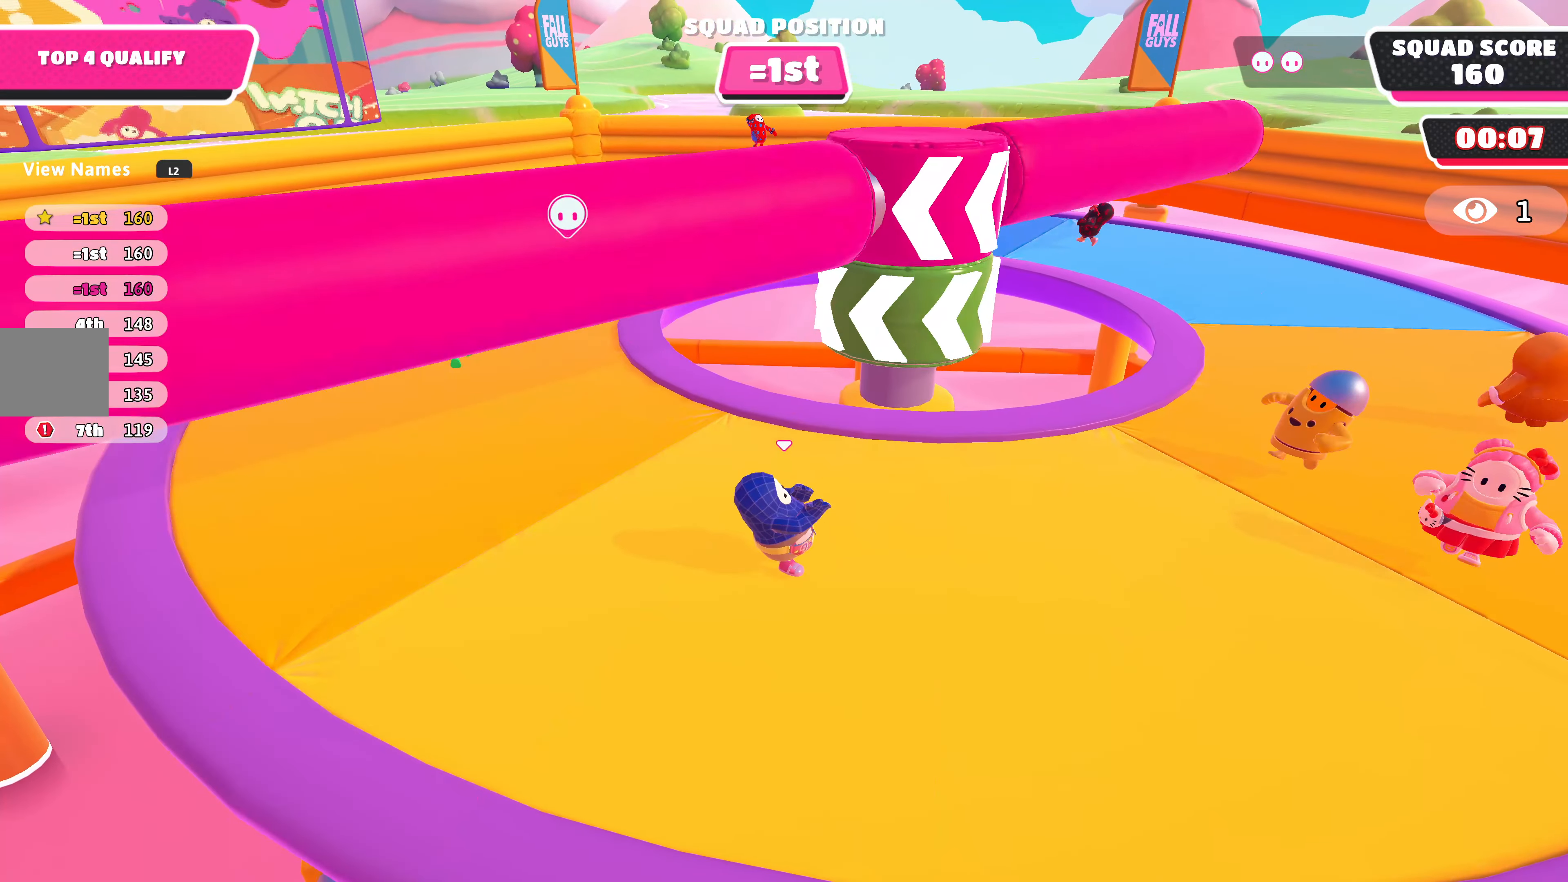
{"buttons": [], "left_stick": "center", "right_stick": "right", "events": [[466, "right_stick", "right"]]}
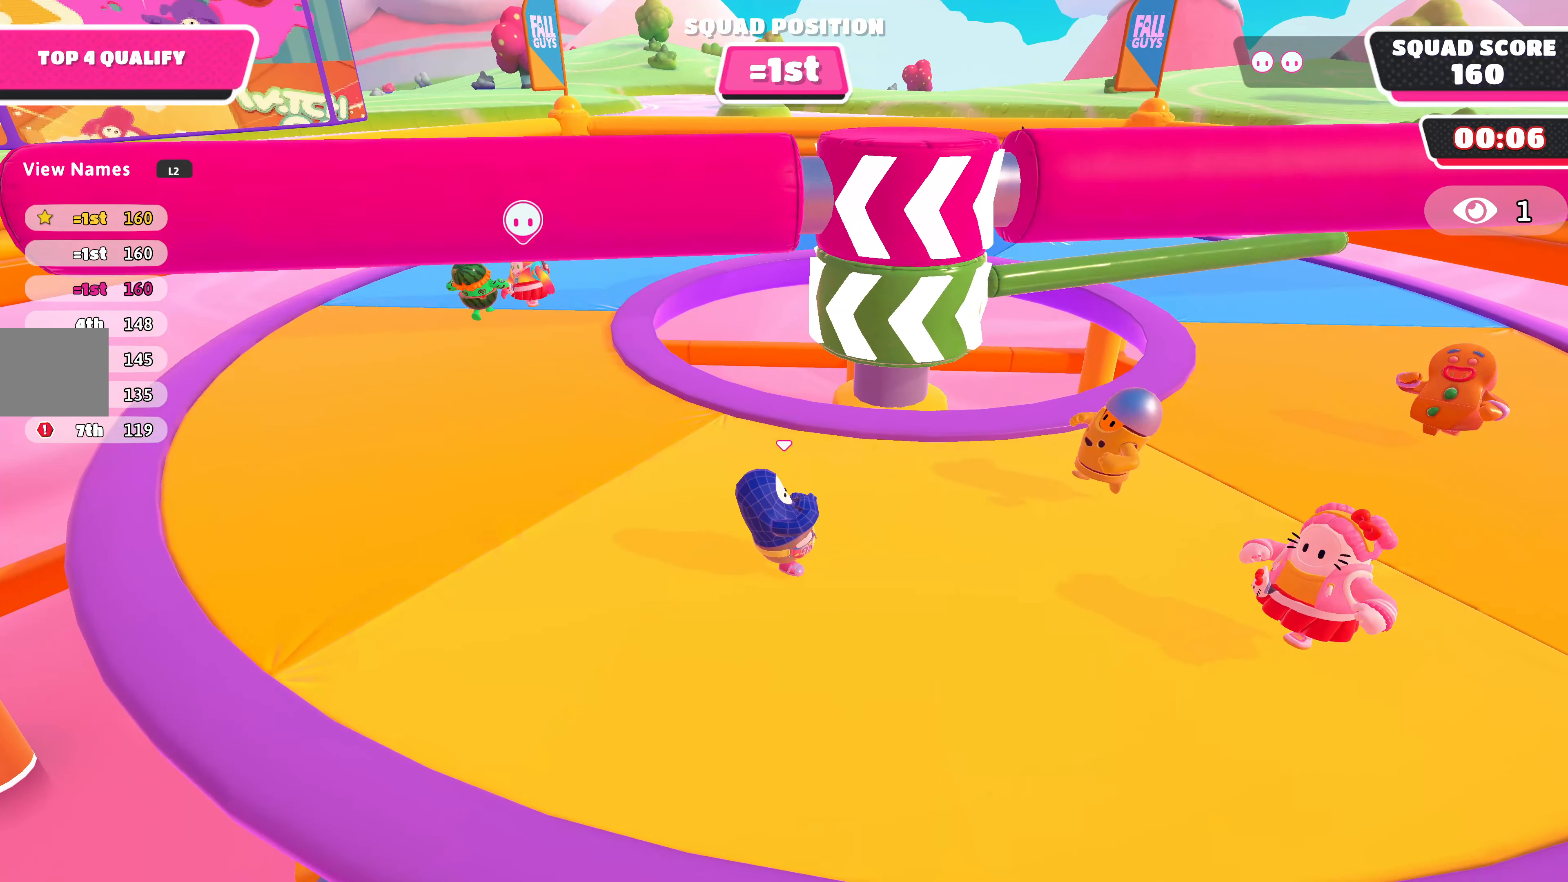
{"buttons": [], "left_stick": "center", "right_stick": "center", "events": [[166, "right_stick", "center"]]}
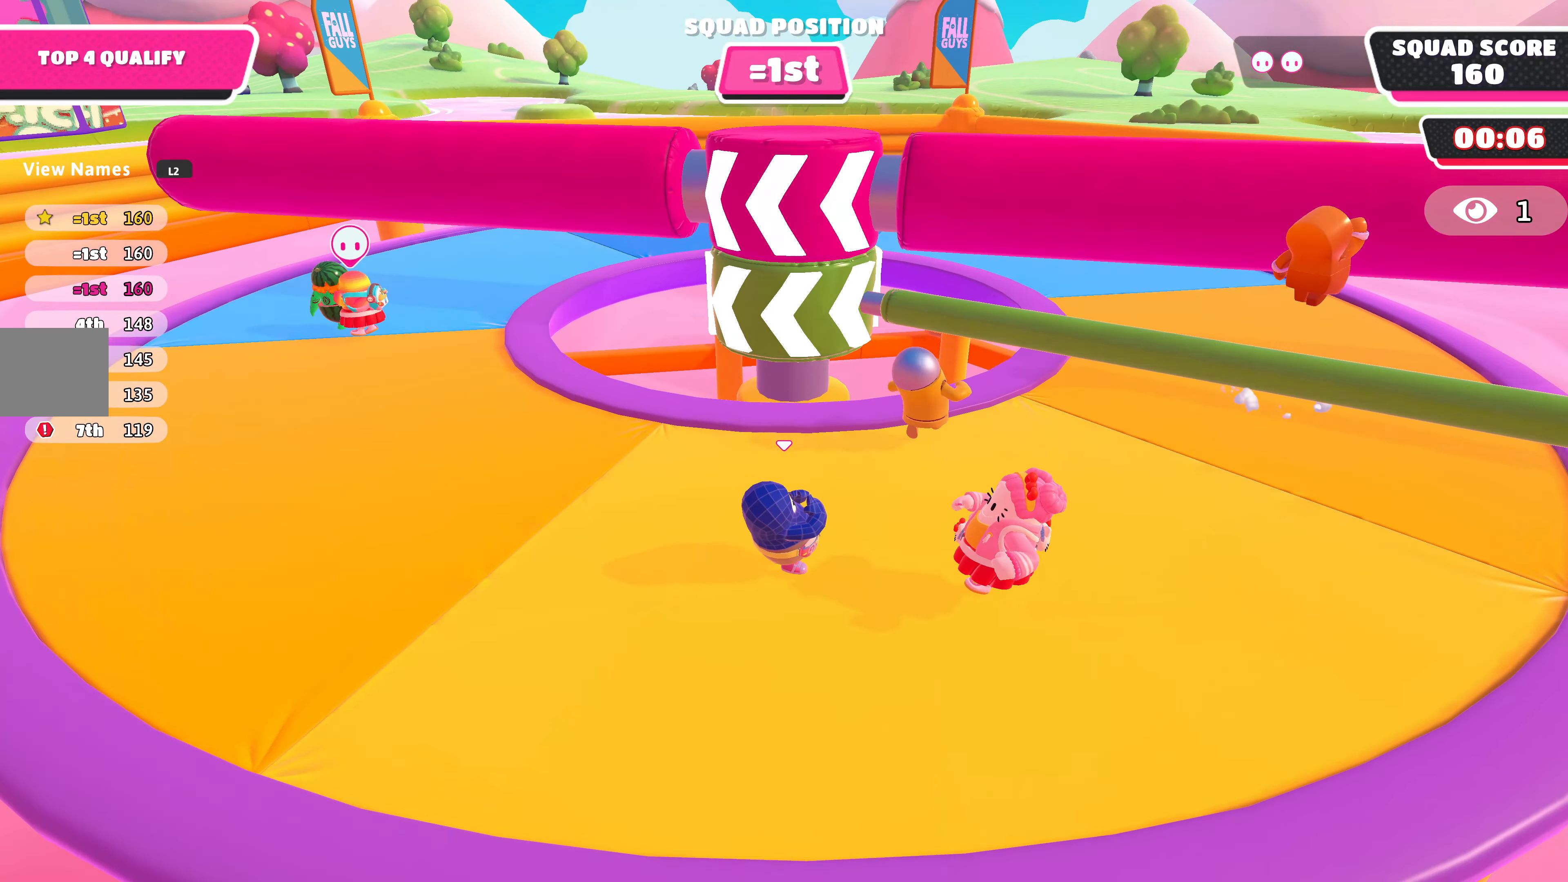
{"buttons": [], "left_stick": "center", "right_stick": "center", "events": [[300, "CROSS", "down"], [366, "CROSS", "up"]]}
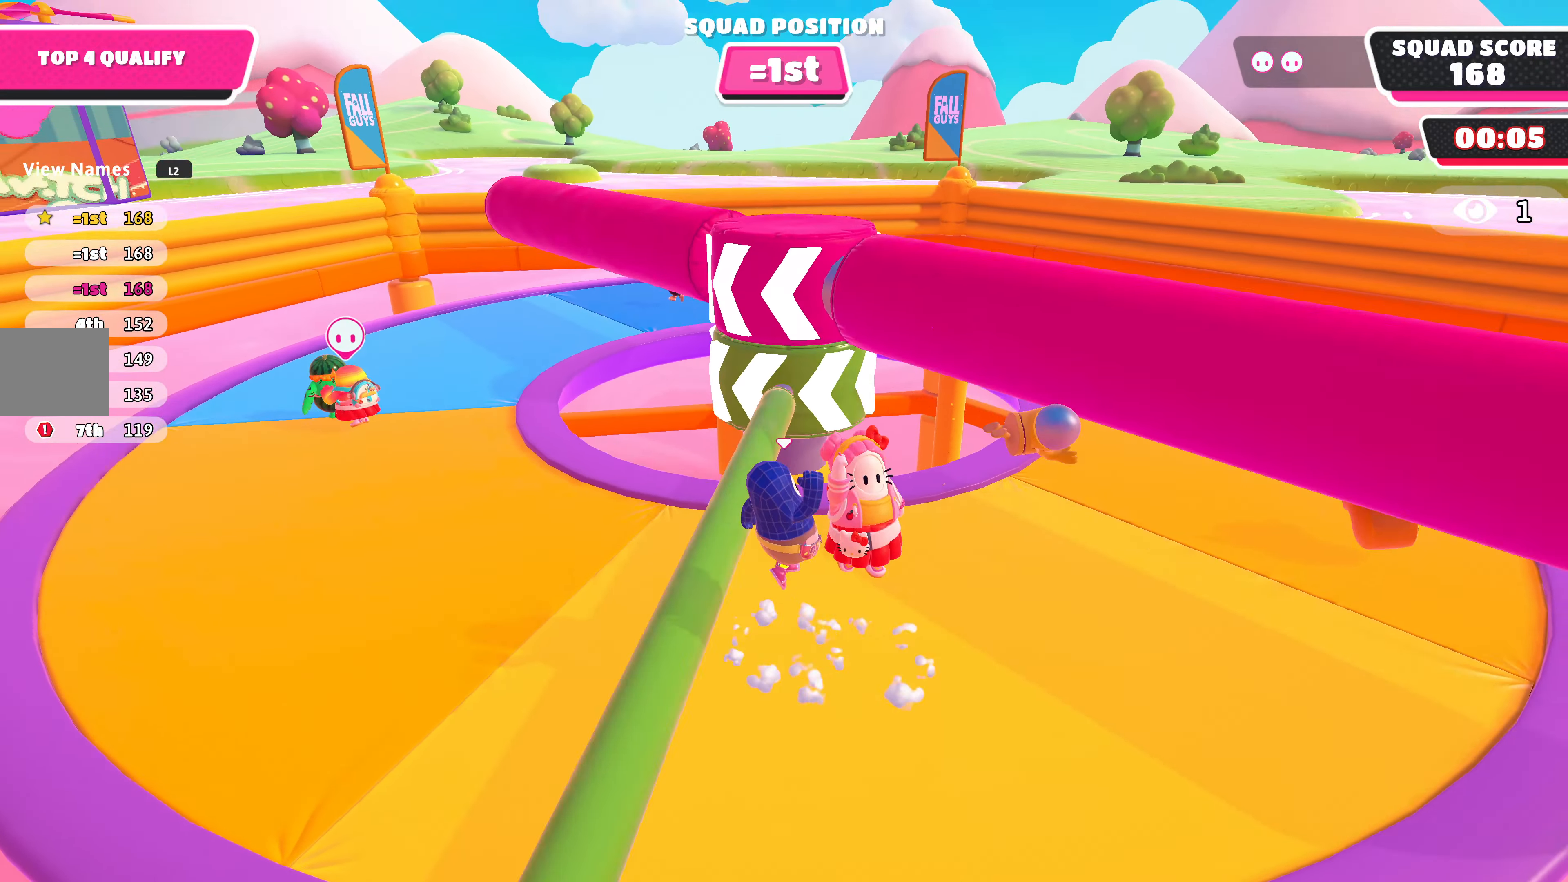
{"buttons": ["DPAD_DOWN"], "left_stick": "center", "right_stick": "center", "events": [[400, "DPAD_DOWN", "down"]]}
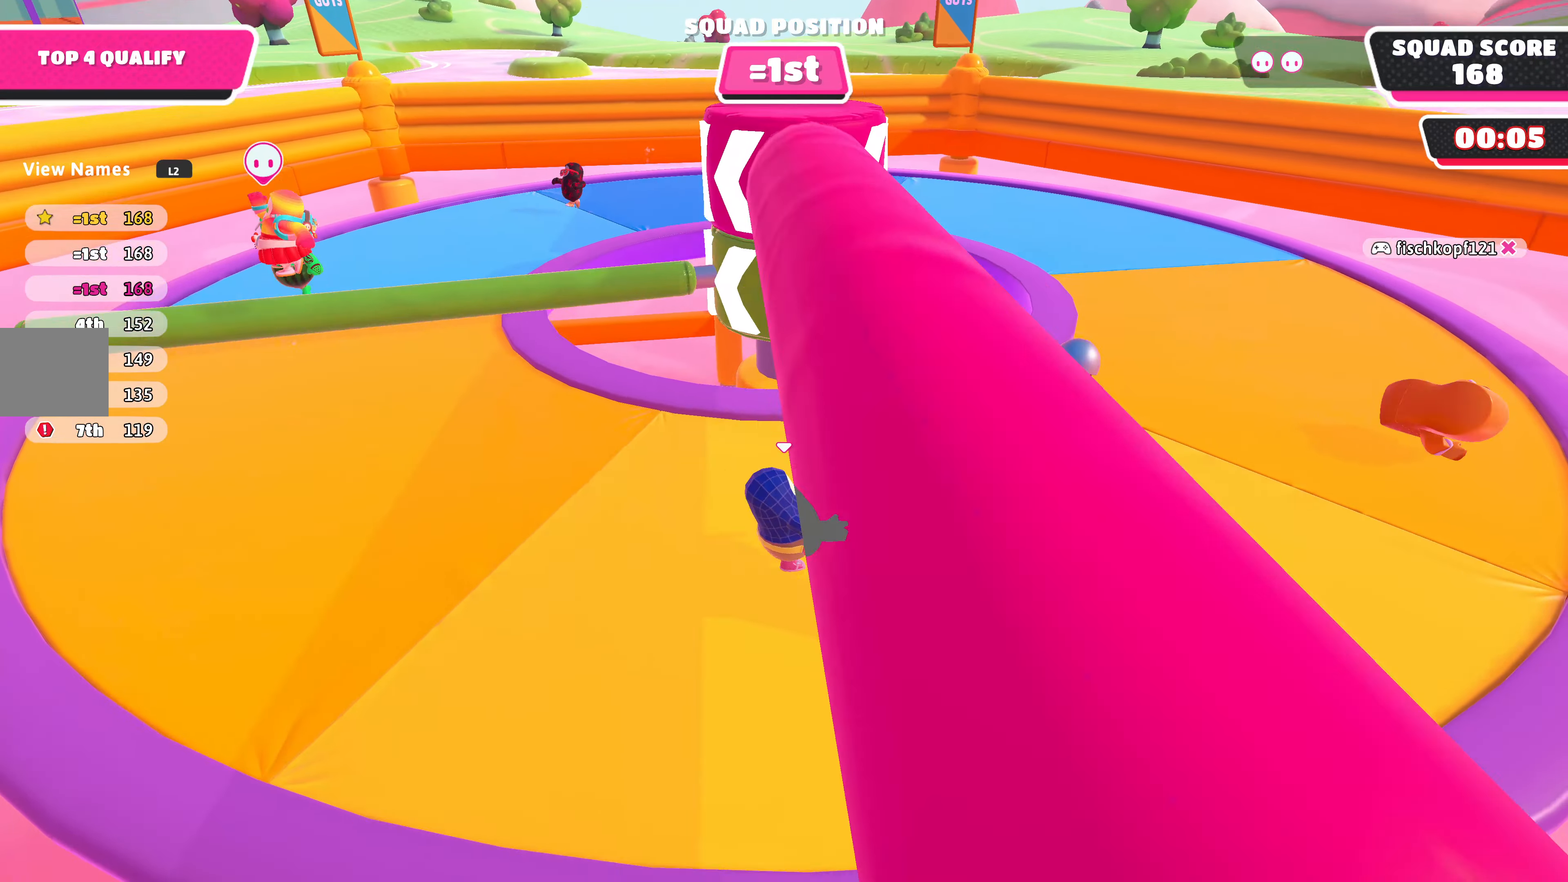
{"buttons": [], "left_stick": "center", "right_stick": "center", "events": [[66, "DPAD_DOWN", "up"], [166, "DPAD_DOWN", "down"], [266, "DPAD_DOWN", "up"]]}
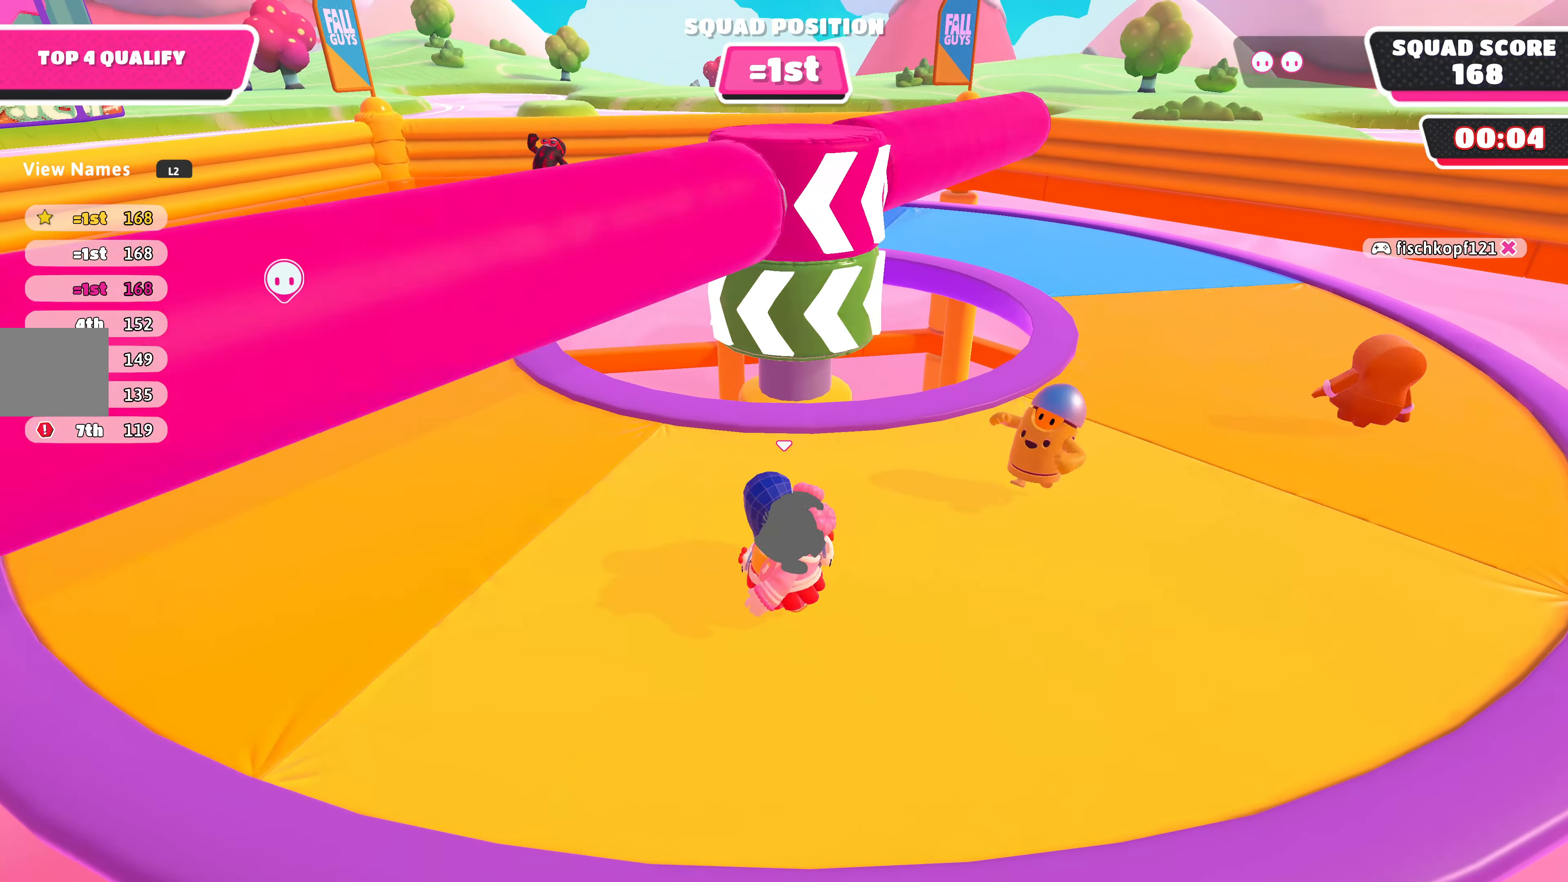
{"buttons": [], "left_stick": "center", "right_stick": "center", "events": []}
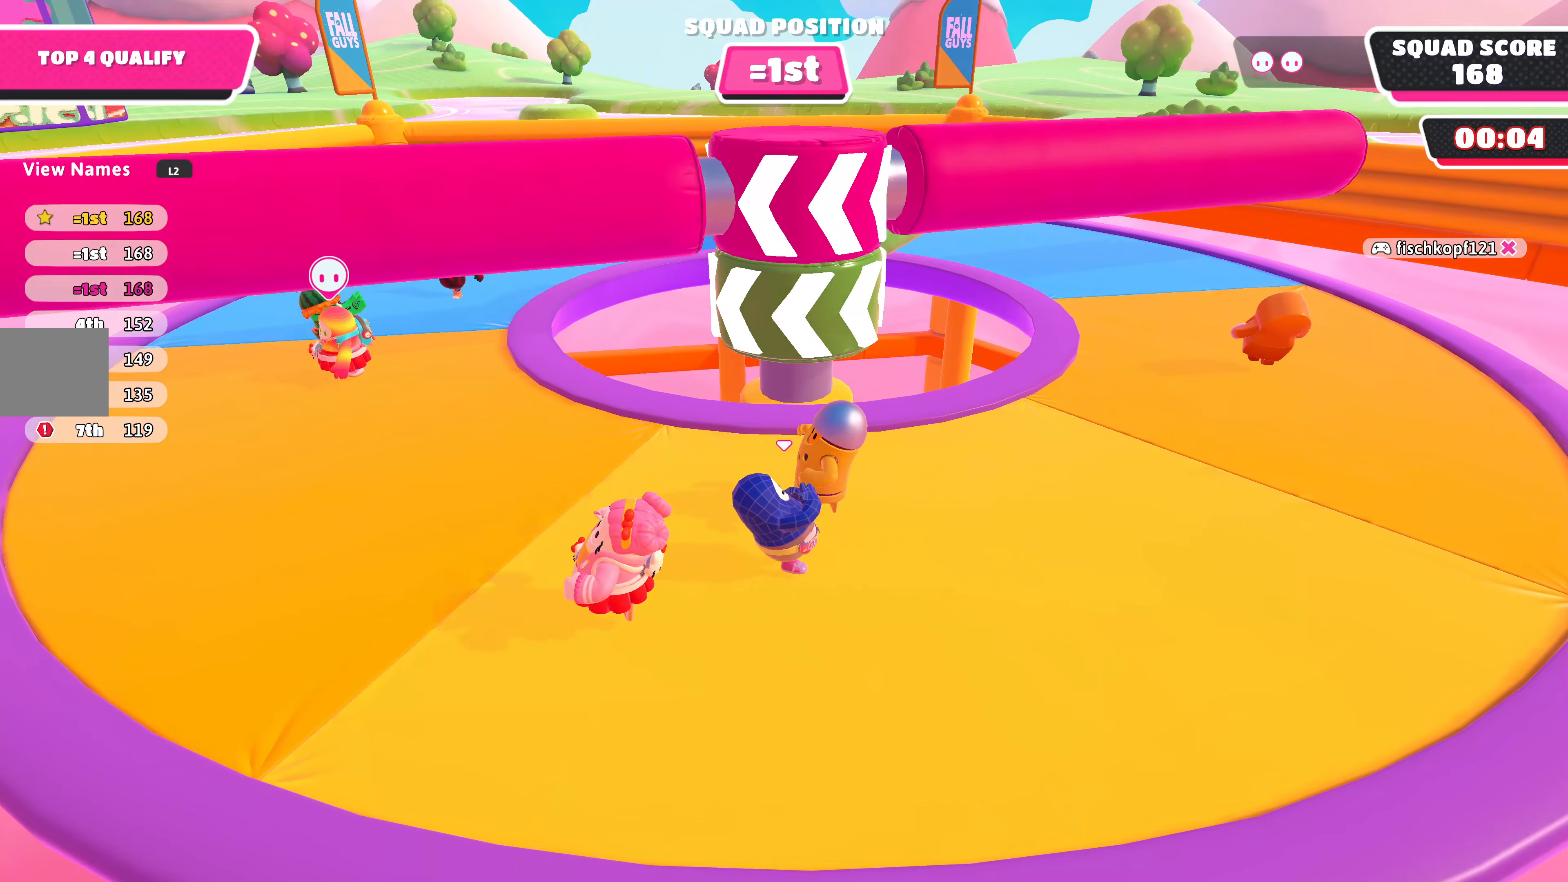
{"buttons": [], "left_stick": "center", "right_stick": "center", "events": []}
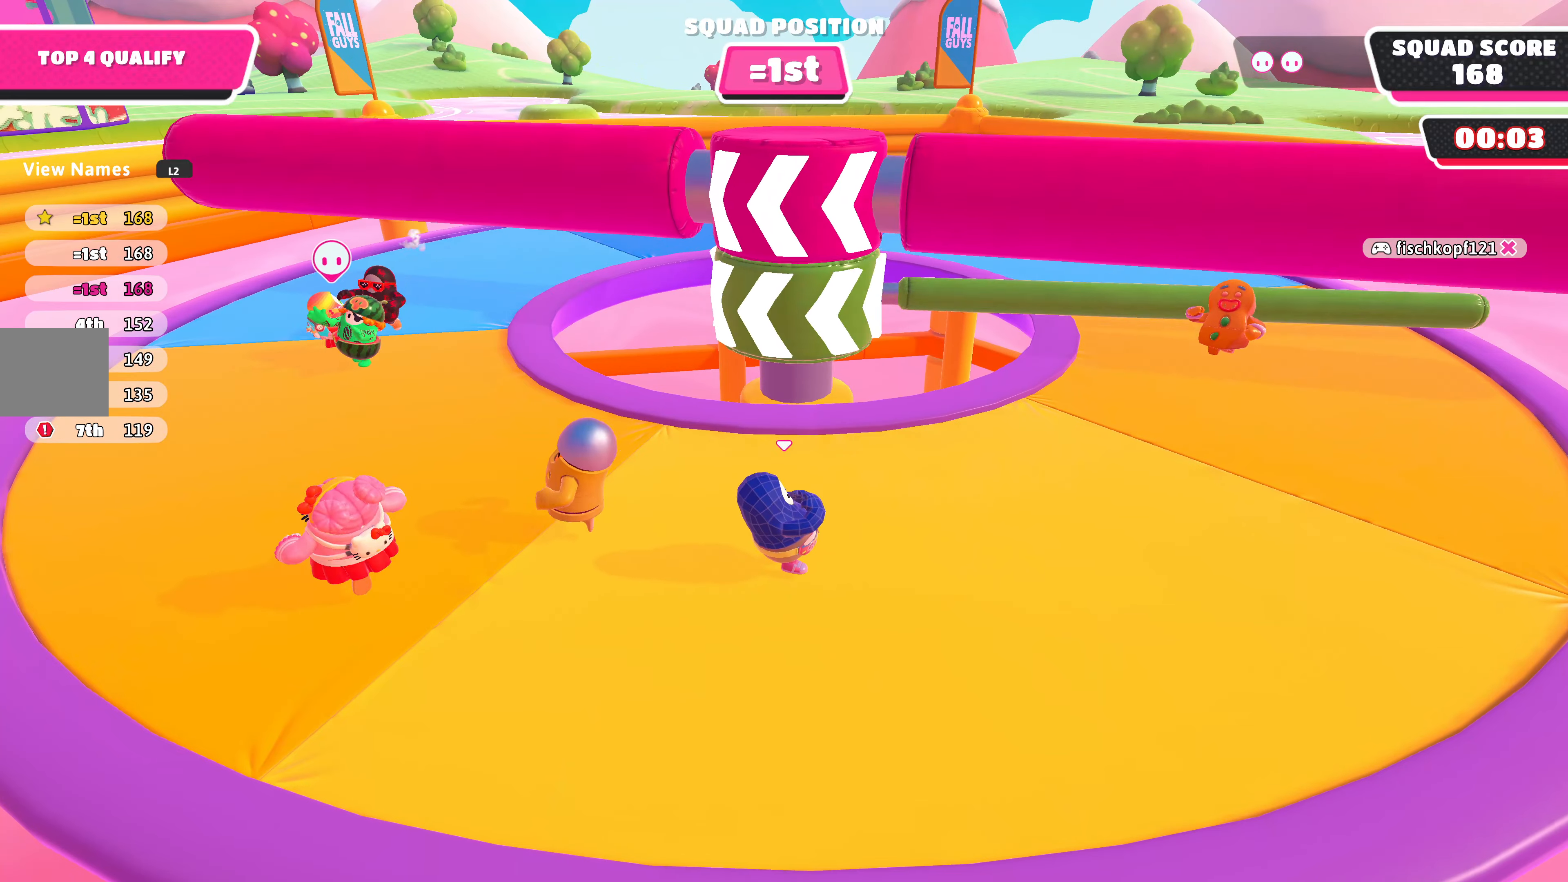
{"buttons": [], "left_stick": "center", "right_stick": "center", "events": []}
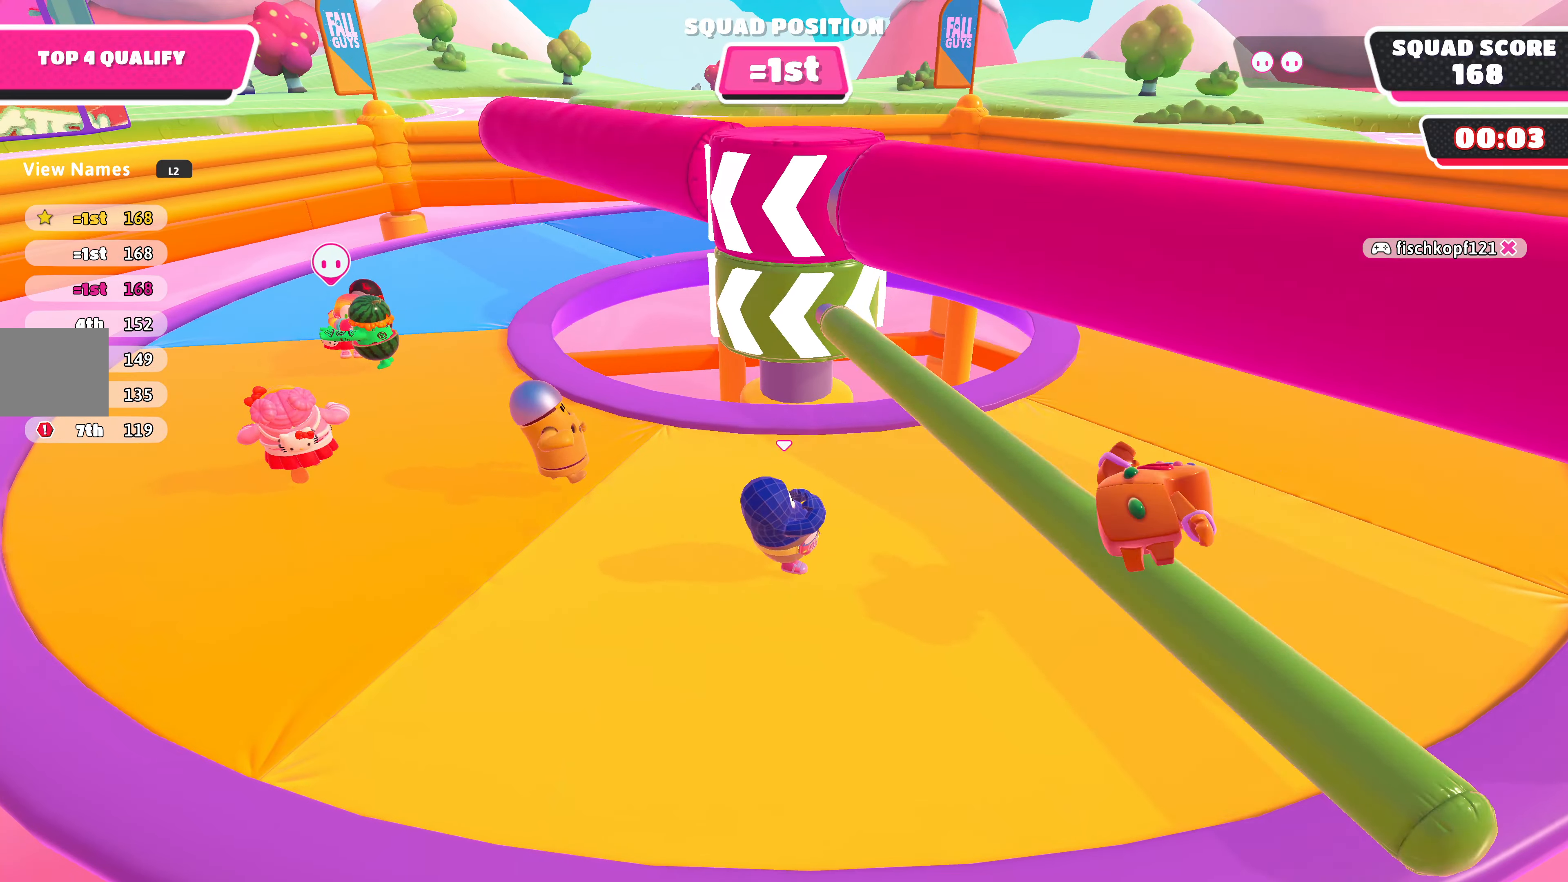
{"buttons": [], "left_stick": "center", "right_stick": "center", "events": [[67, "CROSS", "down"], [167, "CROSS", "up"]]}
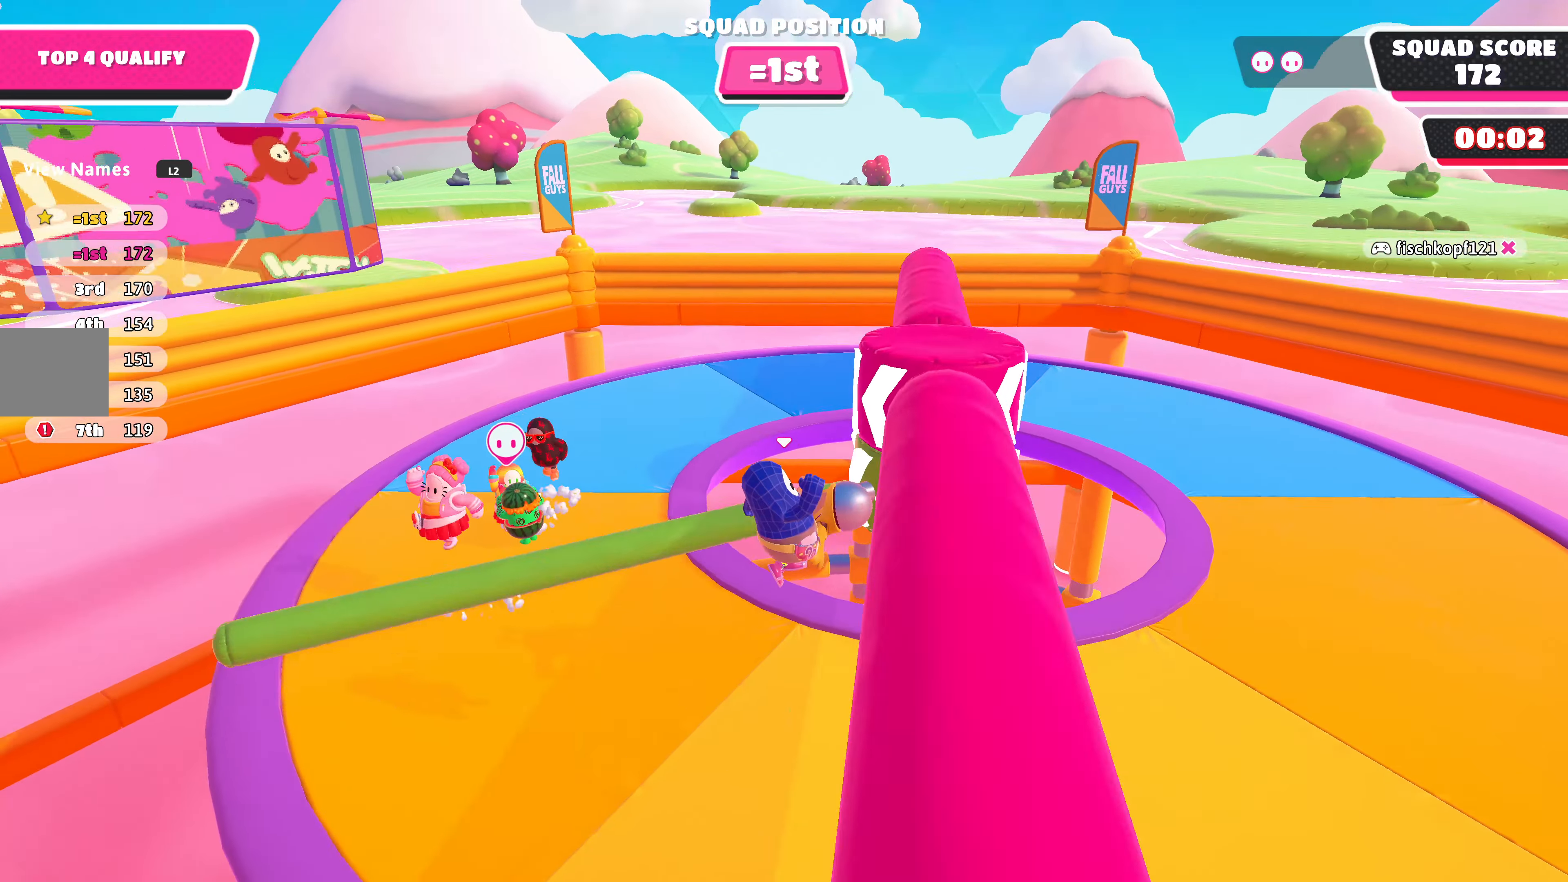
{"buttons": [], "left_stick": "center", "right_stick": "center", "events": []}
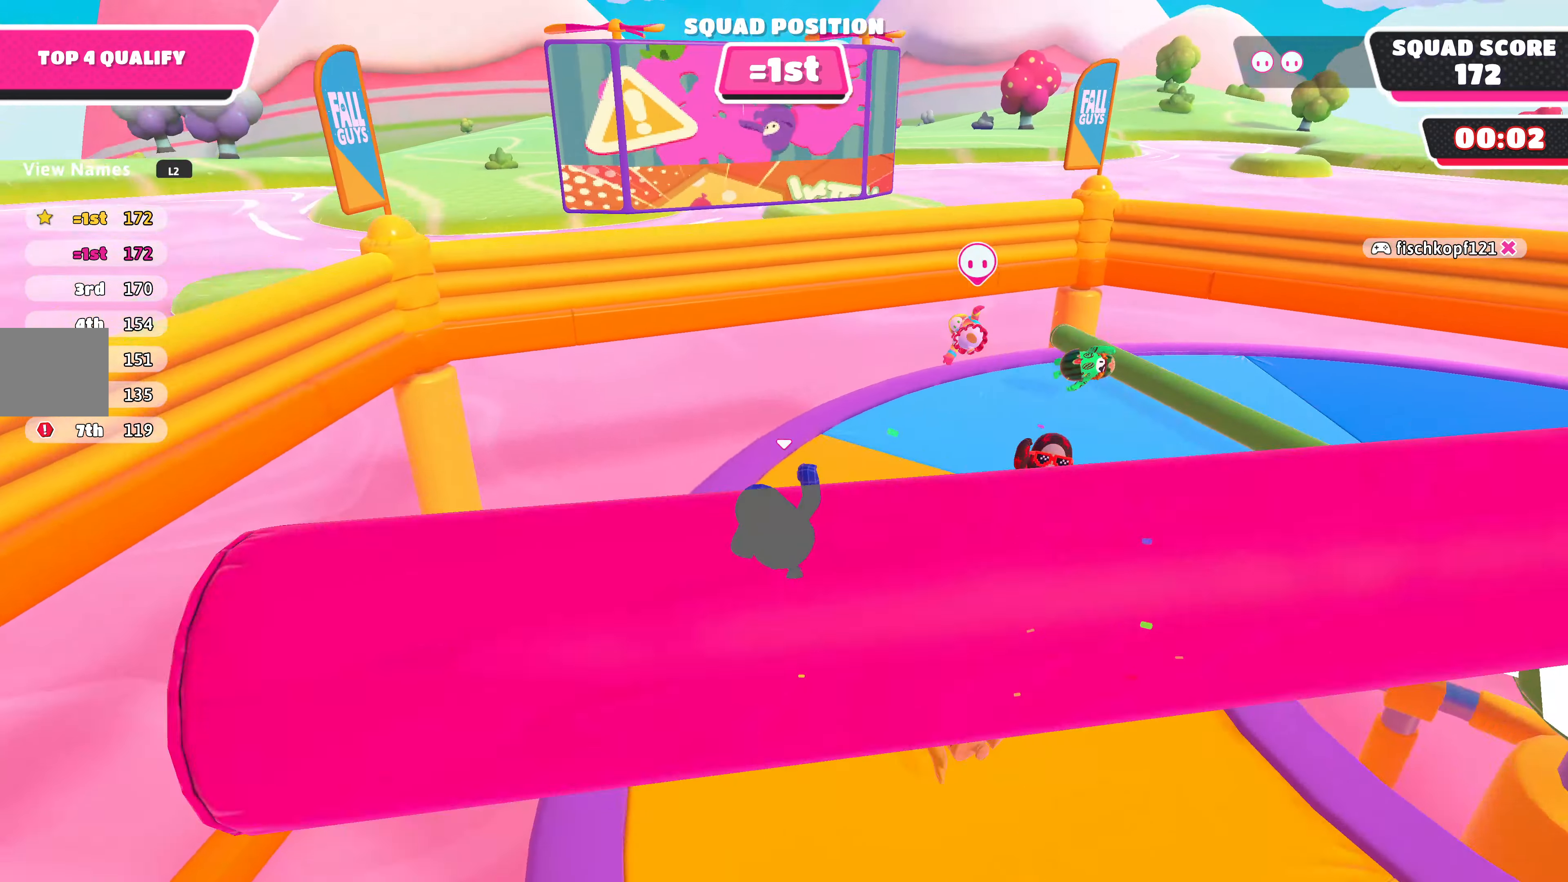
{"buttons": ["CROSS"], "left_stick": "center", "right_stick": "right", "events": [[400, "right_stick", "right"], [500, "CROSS", "down"]]}
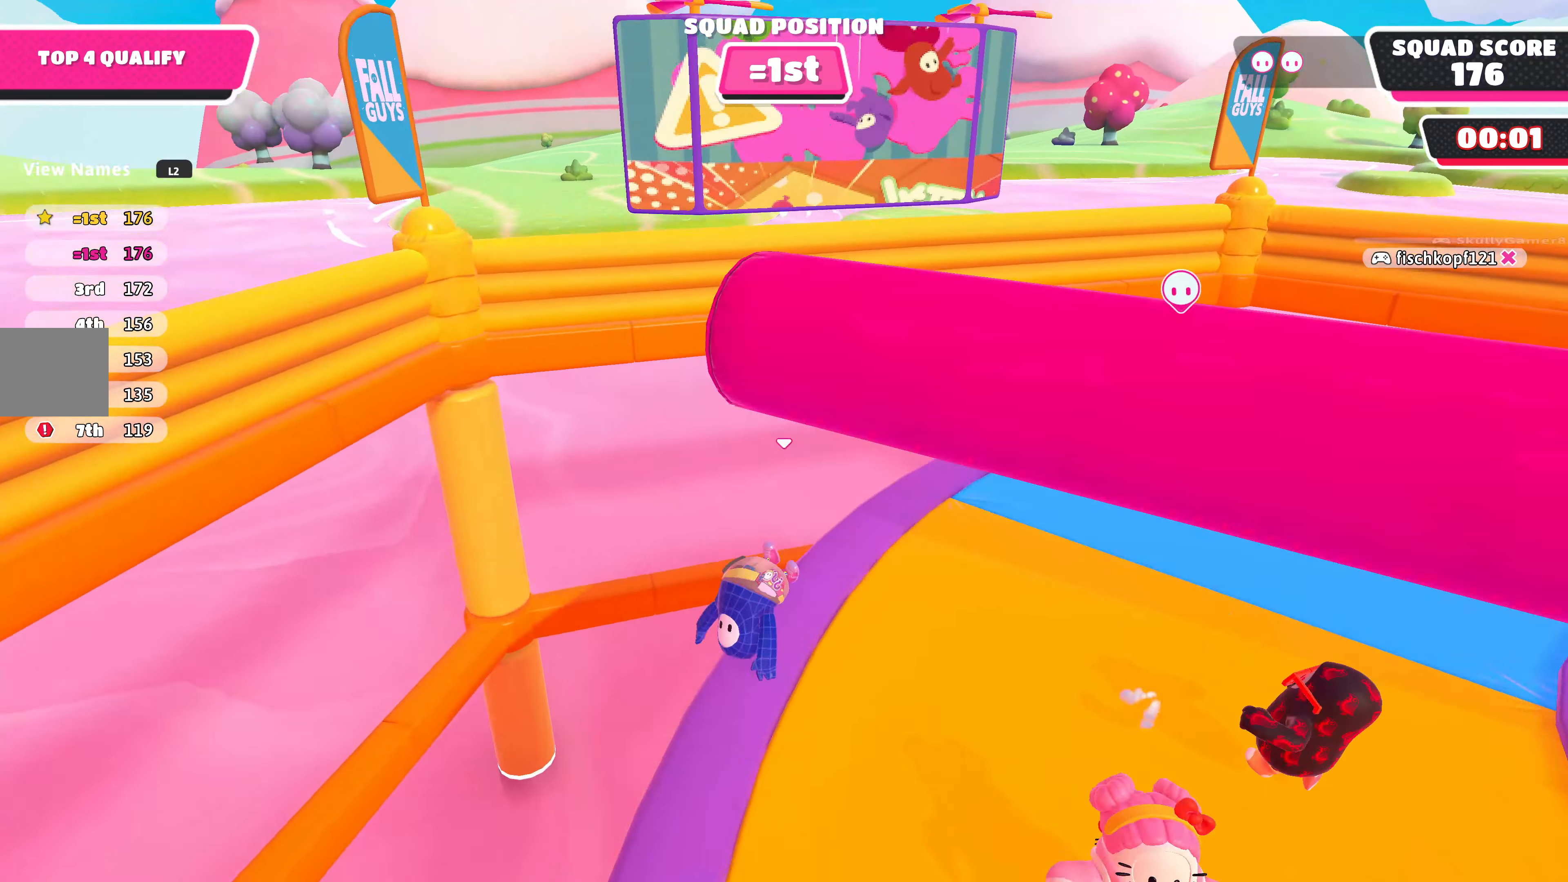
{"buttons": ["CROSS"], "left_stick": "right", "right_stick": "right", "events": [[234, "CROSS", "up"], [300, "left_stick", "right"], [434, "CROSS", "down"]]}
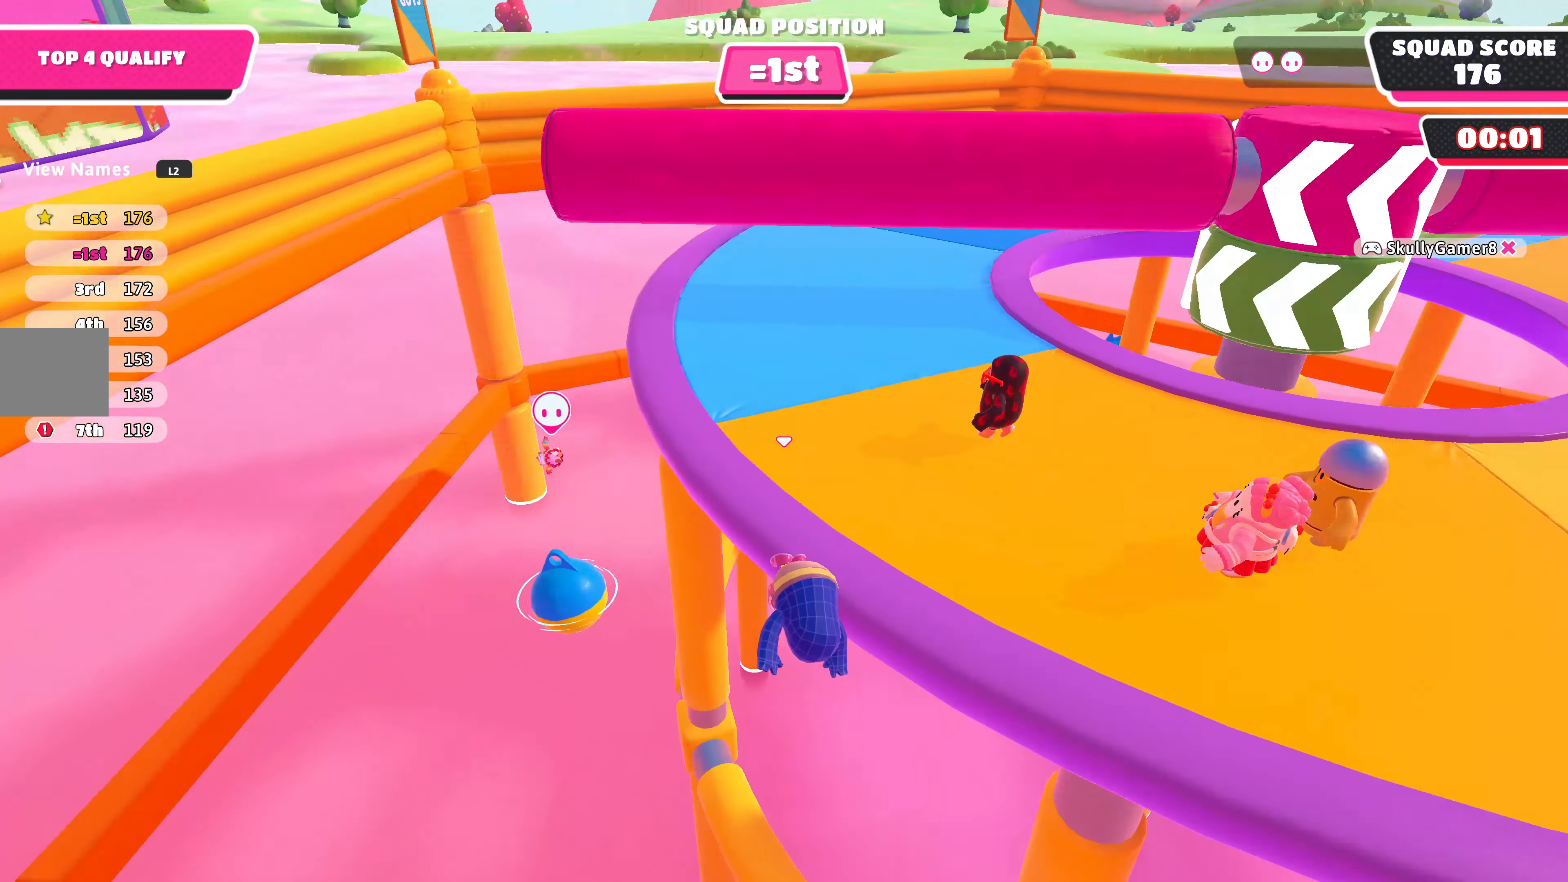
{"buttons": [], "left_stick": "center", "right_stick": "center", "events": [[100, "CROSS", "up"], [234, "right_stick", "center"], [500, "left_stick", "center"]]}
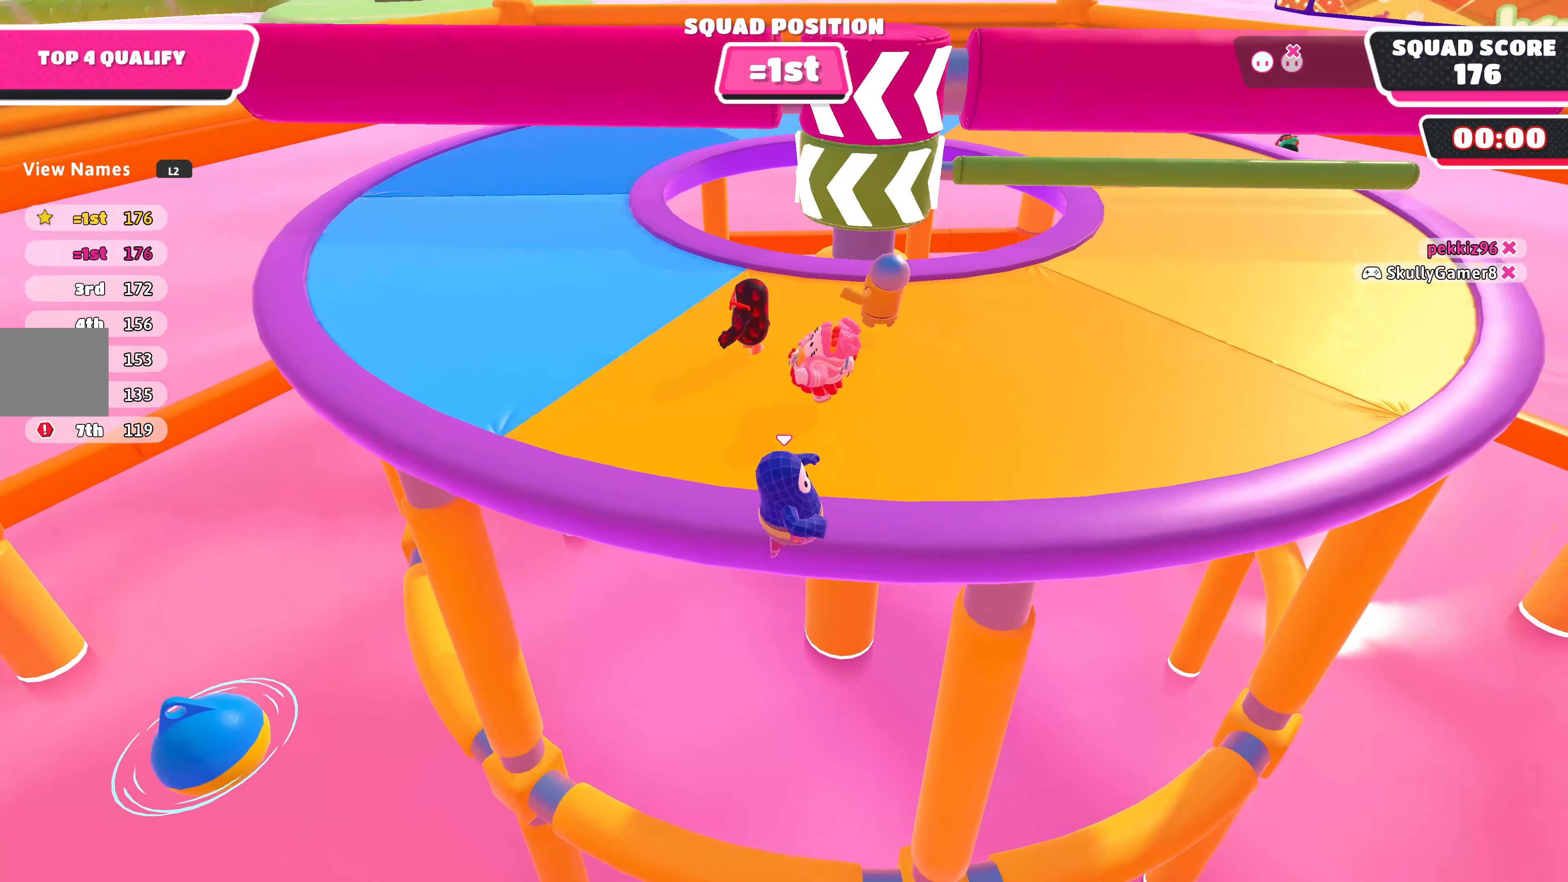
{"buttons": ["CROSS"], "left_stick": "center", "right_stick": "center", "events": [[467, "CROSS", "down"]]}
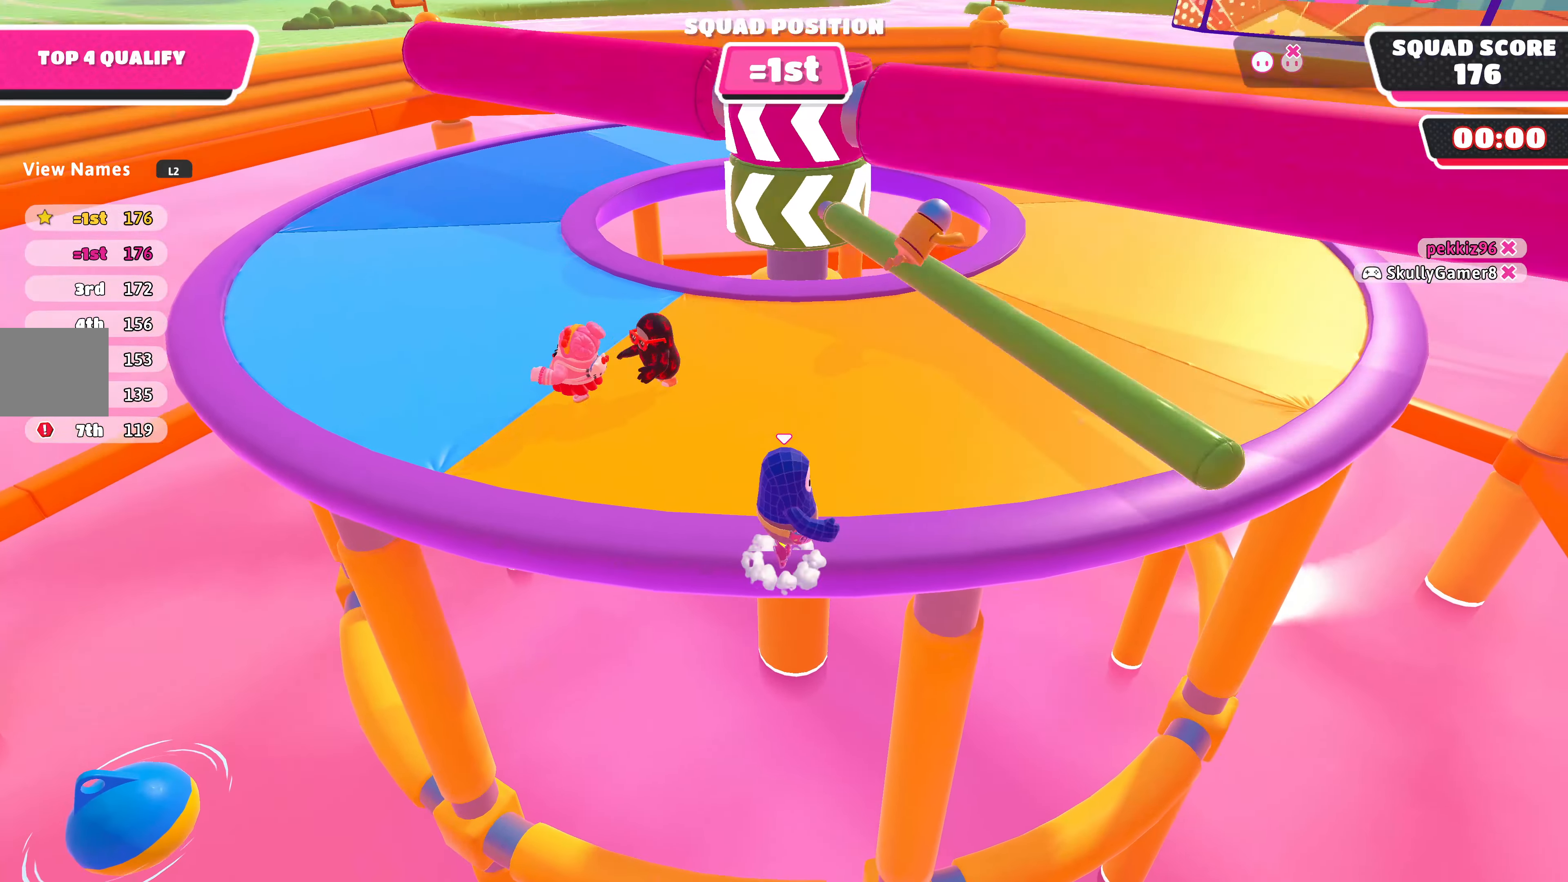
{"buttons": [], "left_stick": "center", "right_stick": "center", "events": [[67, "CROSS", "up"]]}